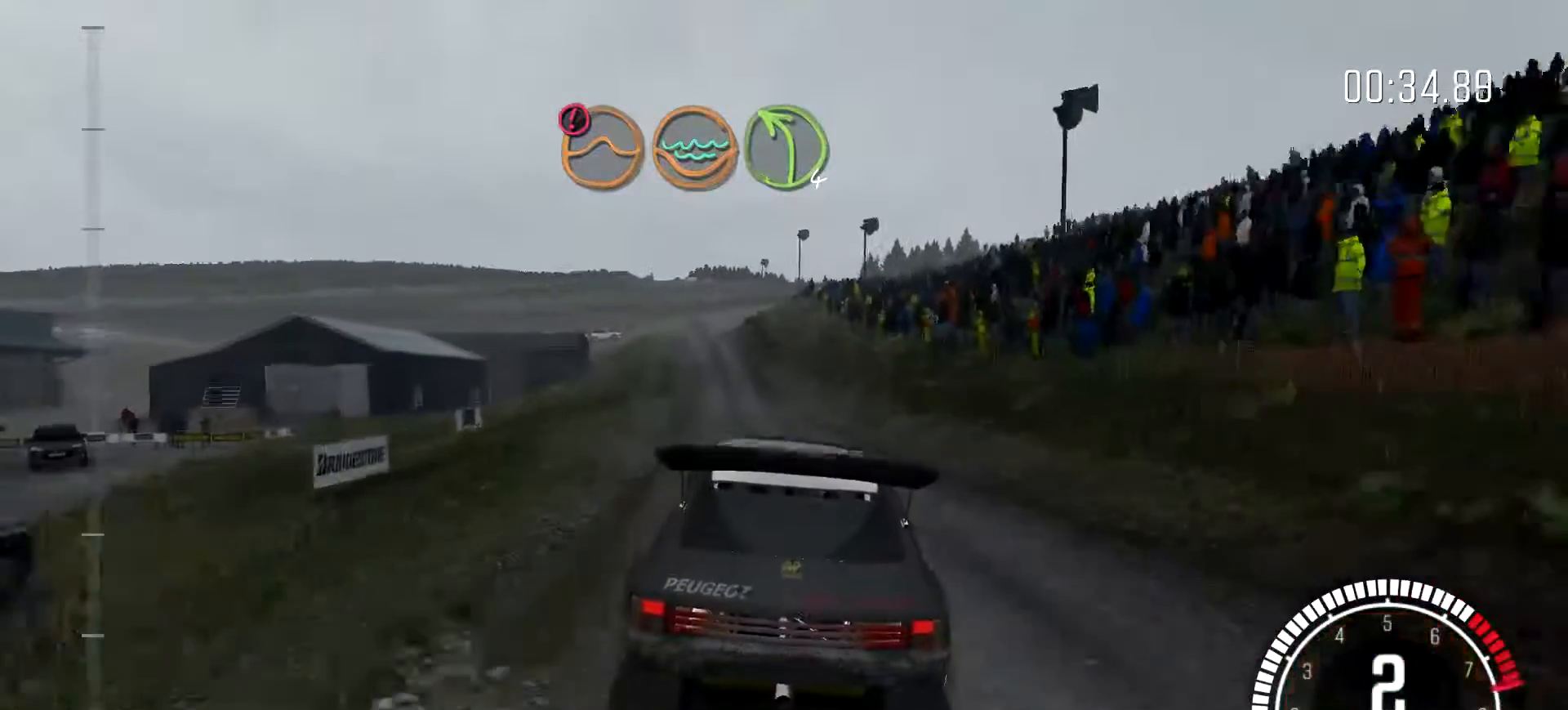
Gameplay with a controller (Xbox layout); each line is a JSON object with the inputs held at the frame after it. "events" lists button and stick changes between this image and that frame as [ms after this image, input, new state], when the widget could be followed in between. Not read: DPAD_DOWN DPAD_LEFT DPAD_RIGHT DPAD_UP L1 L2 L3 R1 R2 R3 SELECT START right_stick.
{"buttons": [], "left_stick": "center", "events": [[67, "left_stick", "down-left"], [233, "left_stick", "center"]]}
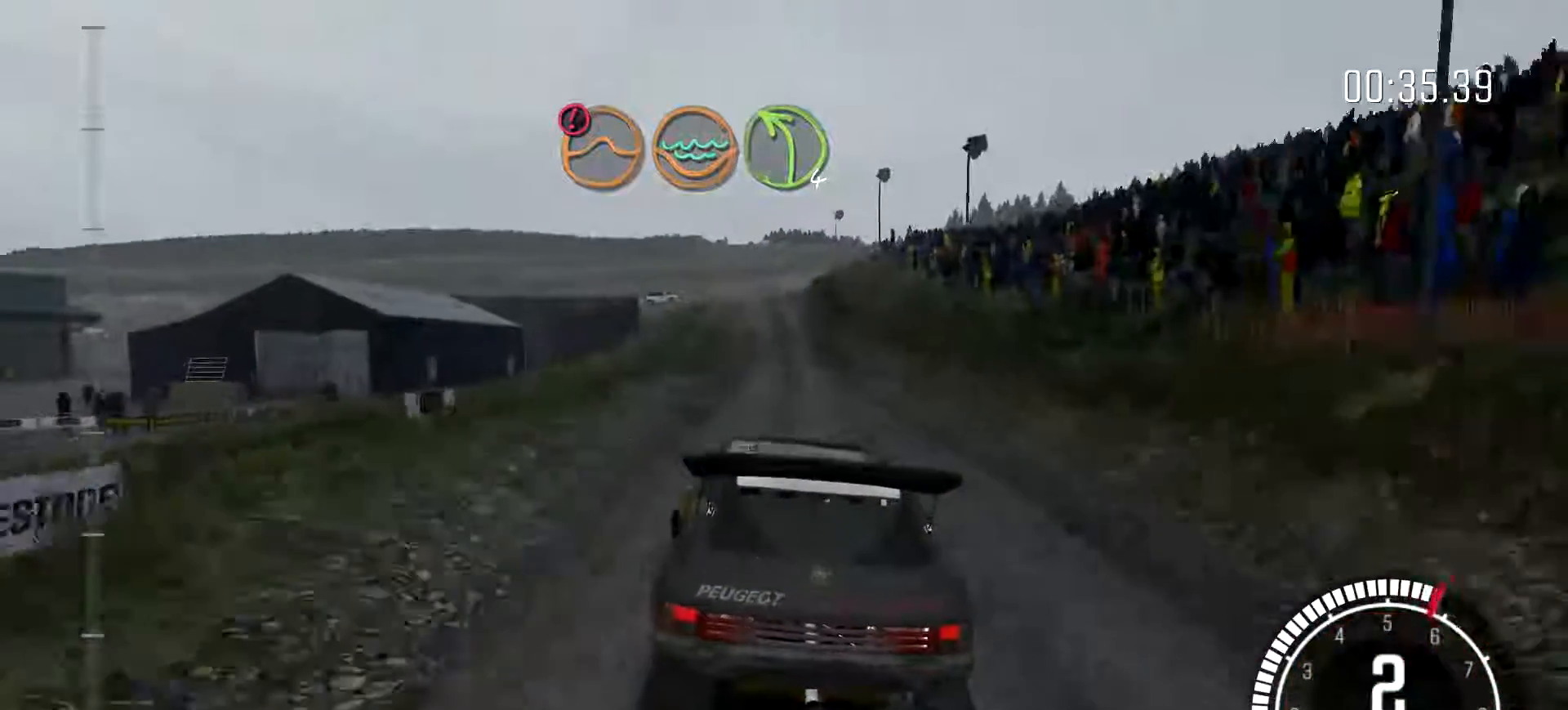
{"buttons": [], "left_stick": "right", "events": [[100, "left_stick", "right"], [300, "left_stick", "center"], [433, "left_stick", "right"]]}
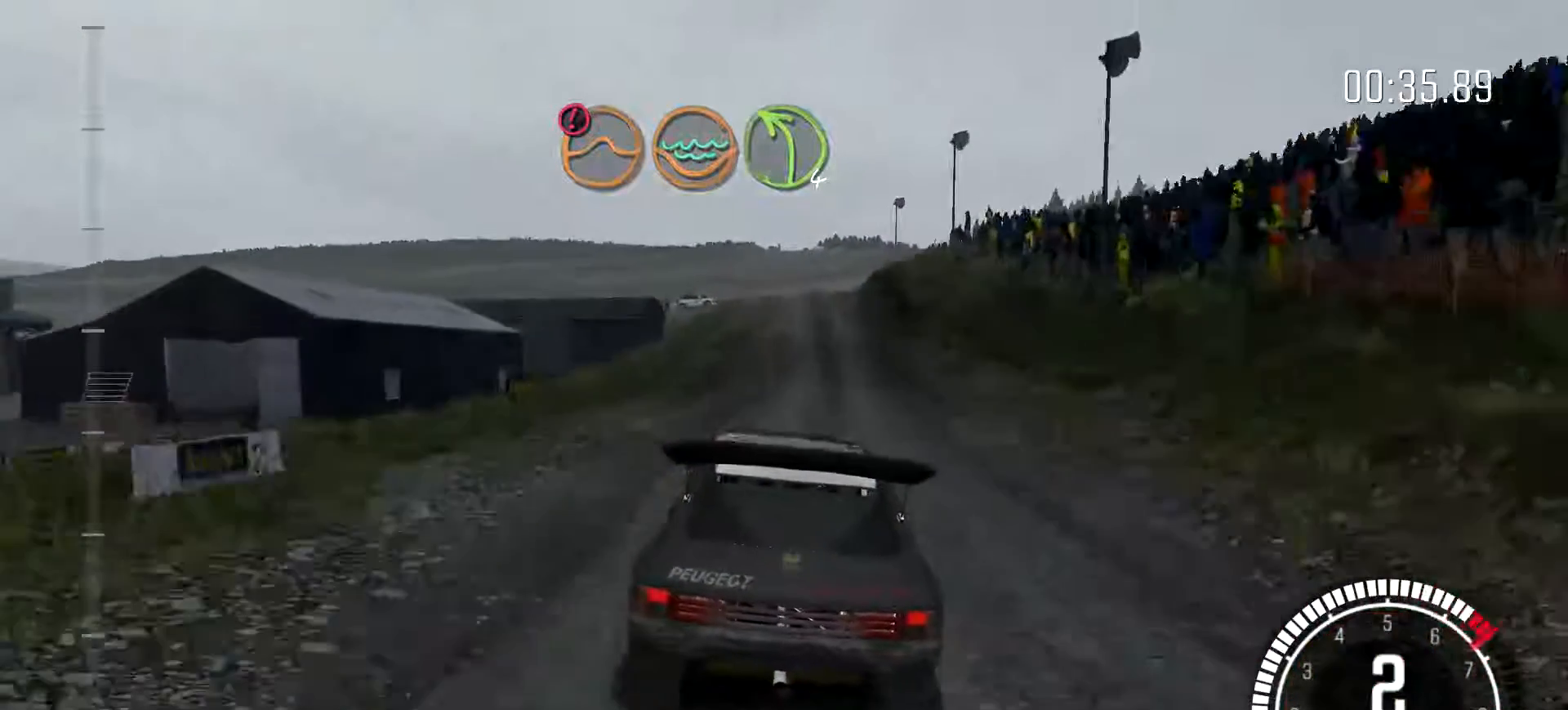
{"buttons": [], "left_stick": "center", "events": [[100, "left_stick", "center"]]}
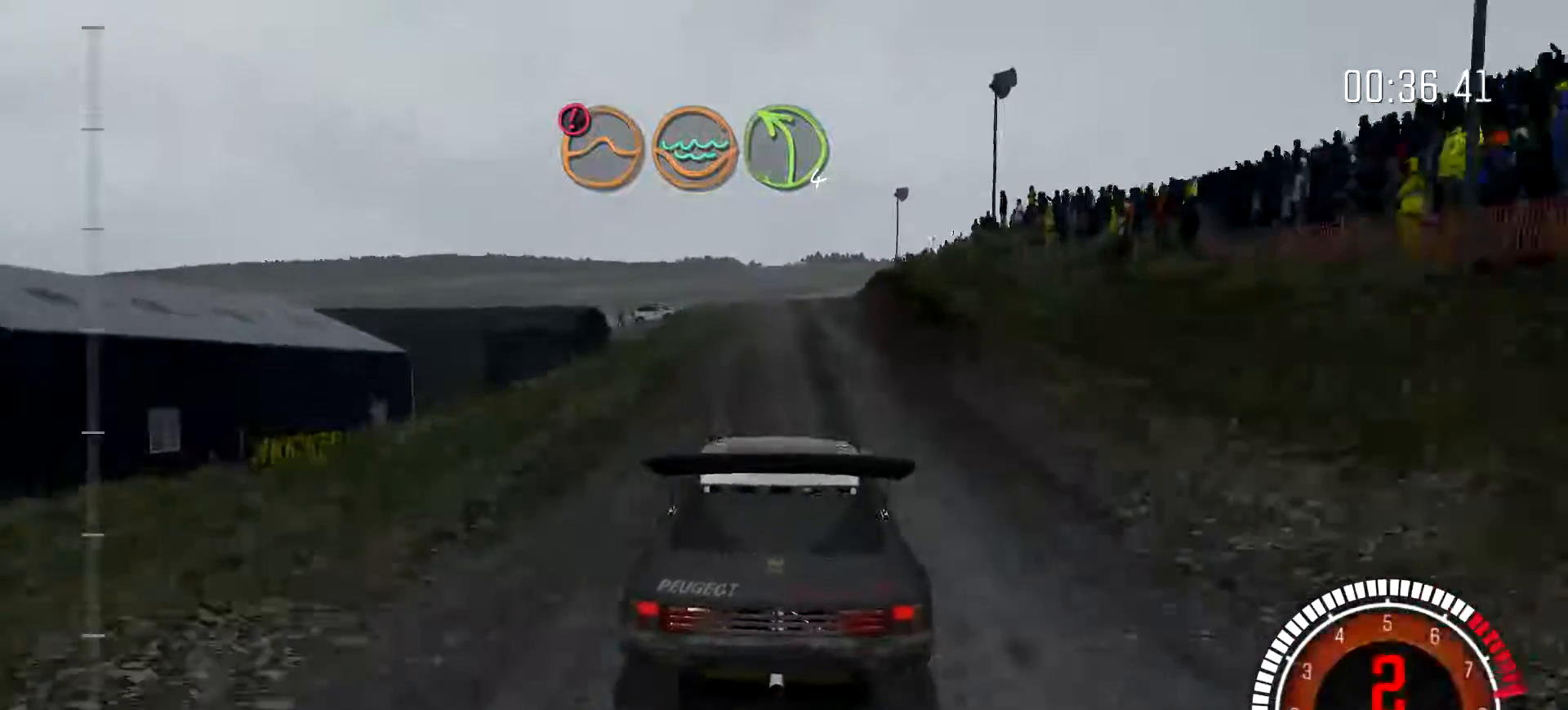
{"buttons": [], "left_stick": "center", "events": [[167, "left_stick", "left"], [300, "left_stick", "center"]]}
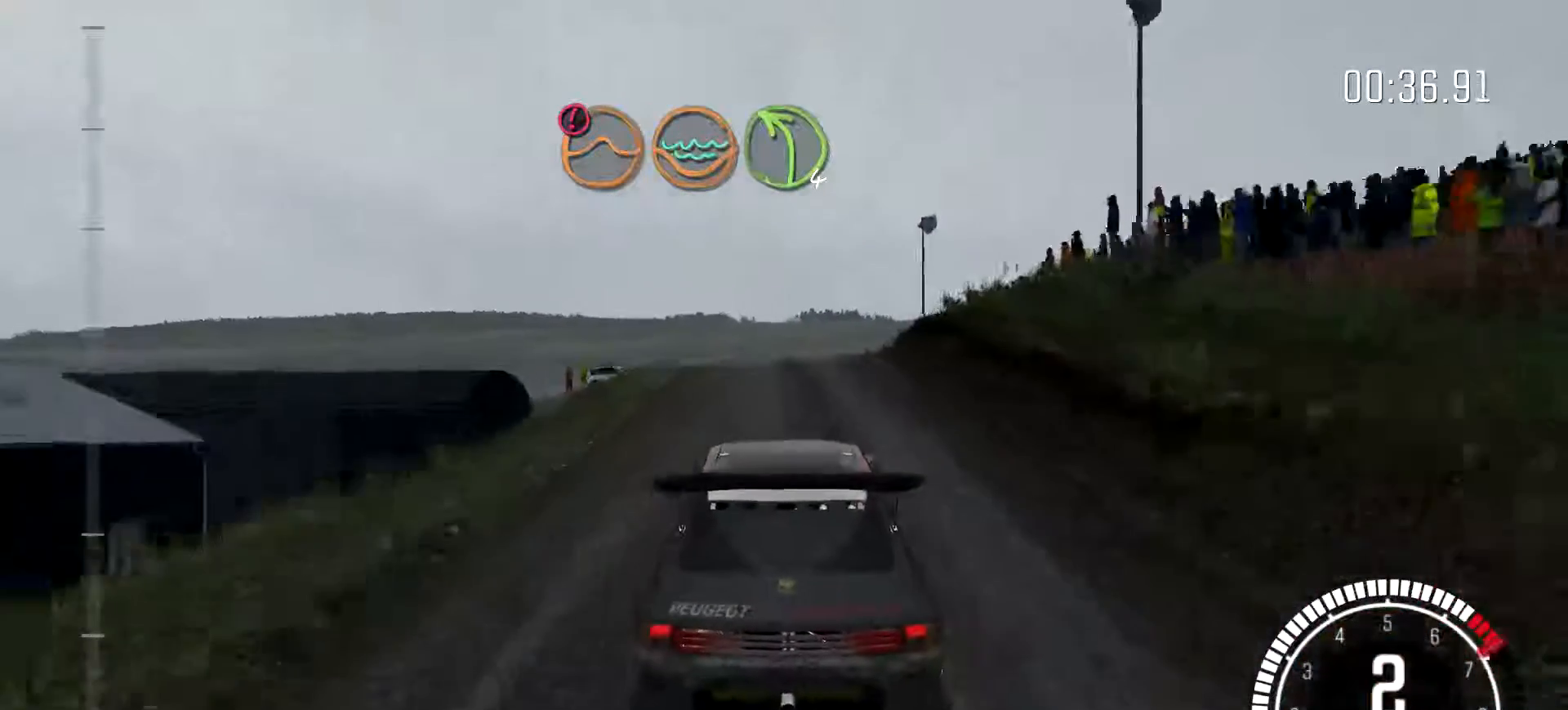
{"buttons": [], "left_stick": "center", "events": []}
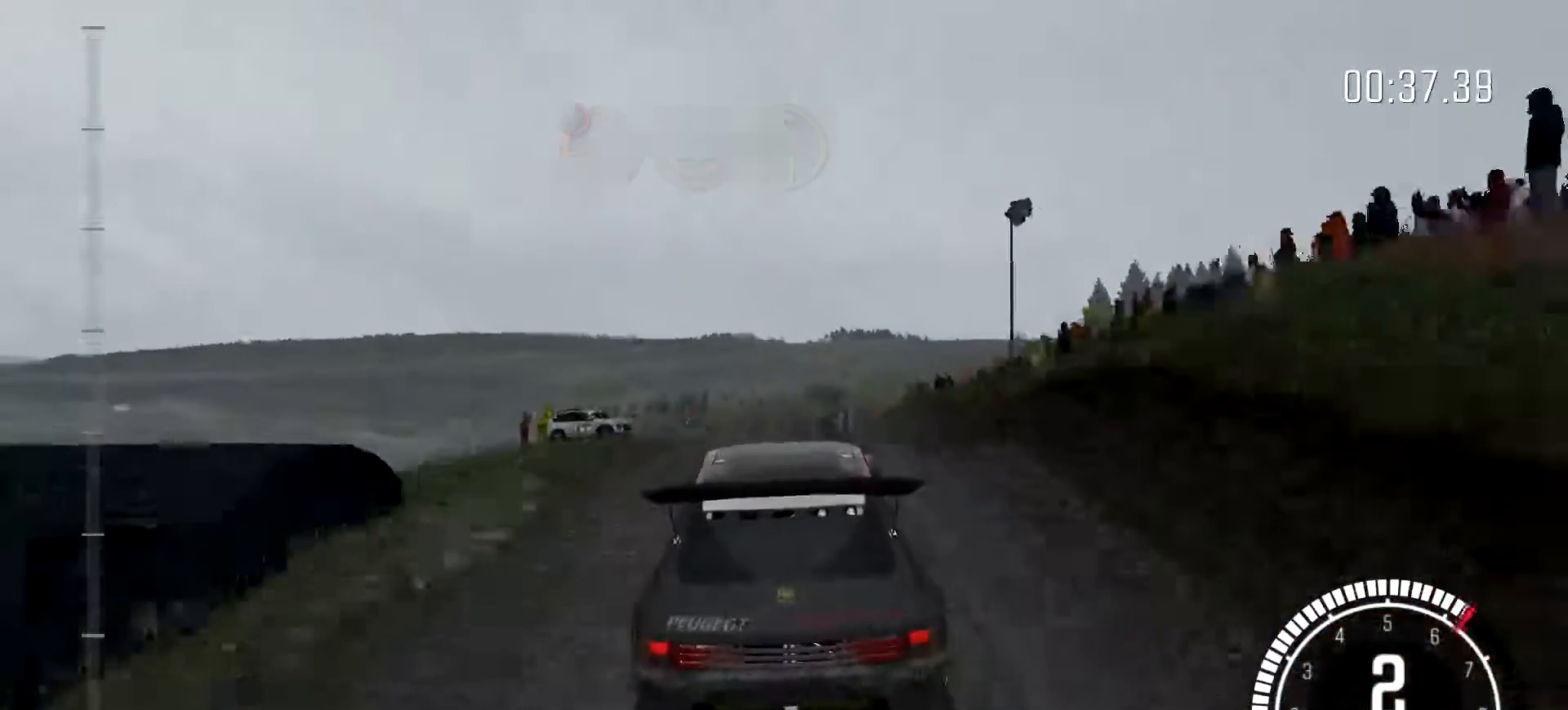
{"buttons": [], "left_stick": "center", "events": []}
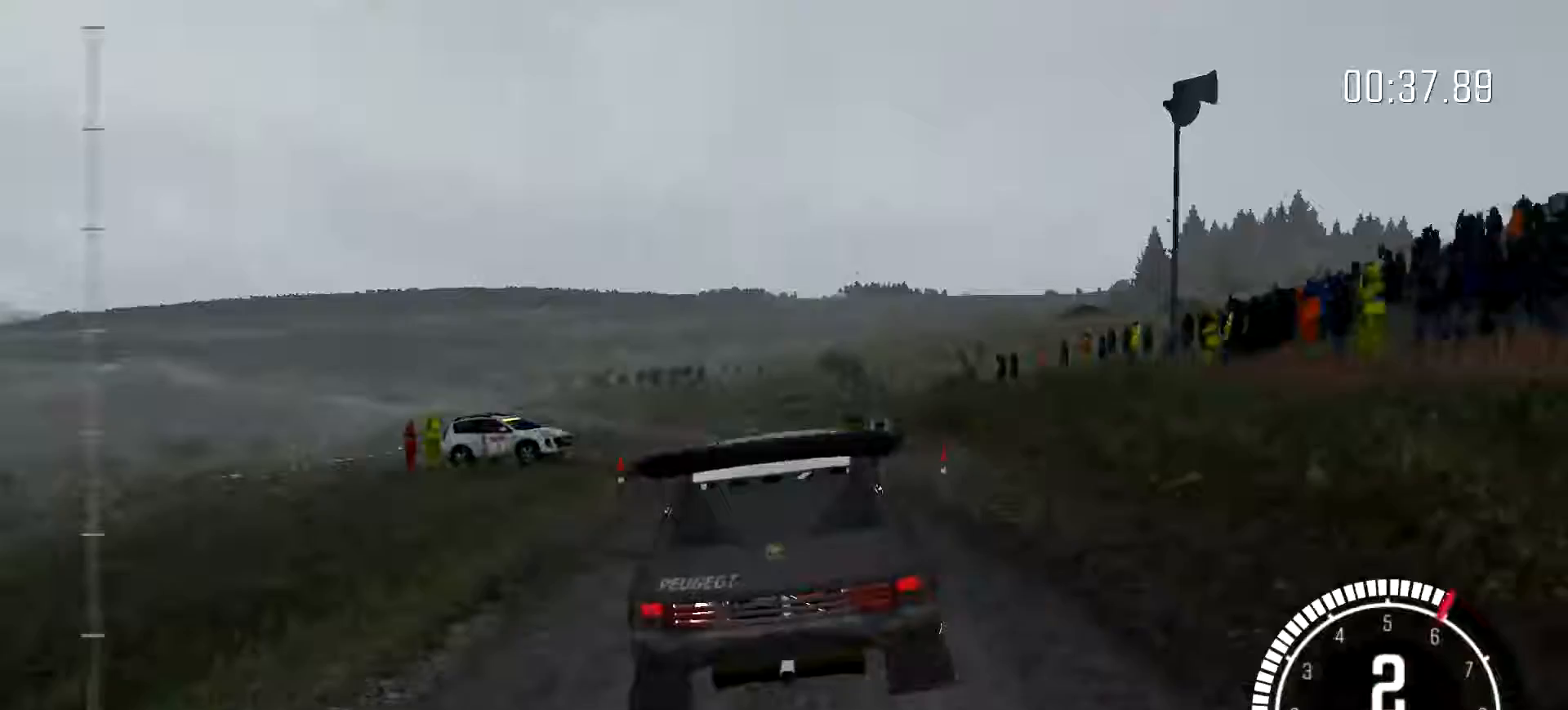
{"buttons": [], "left_stick": "left", "events": [[167, "left_stick", "left"]]}
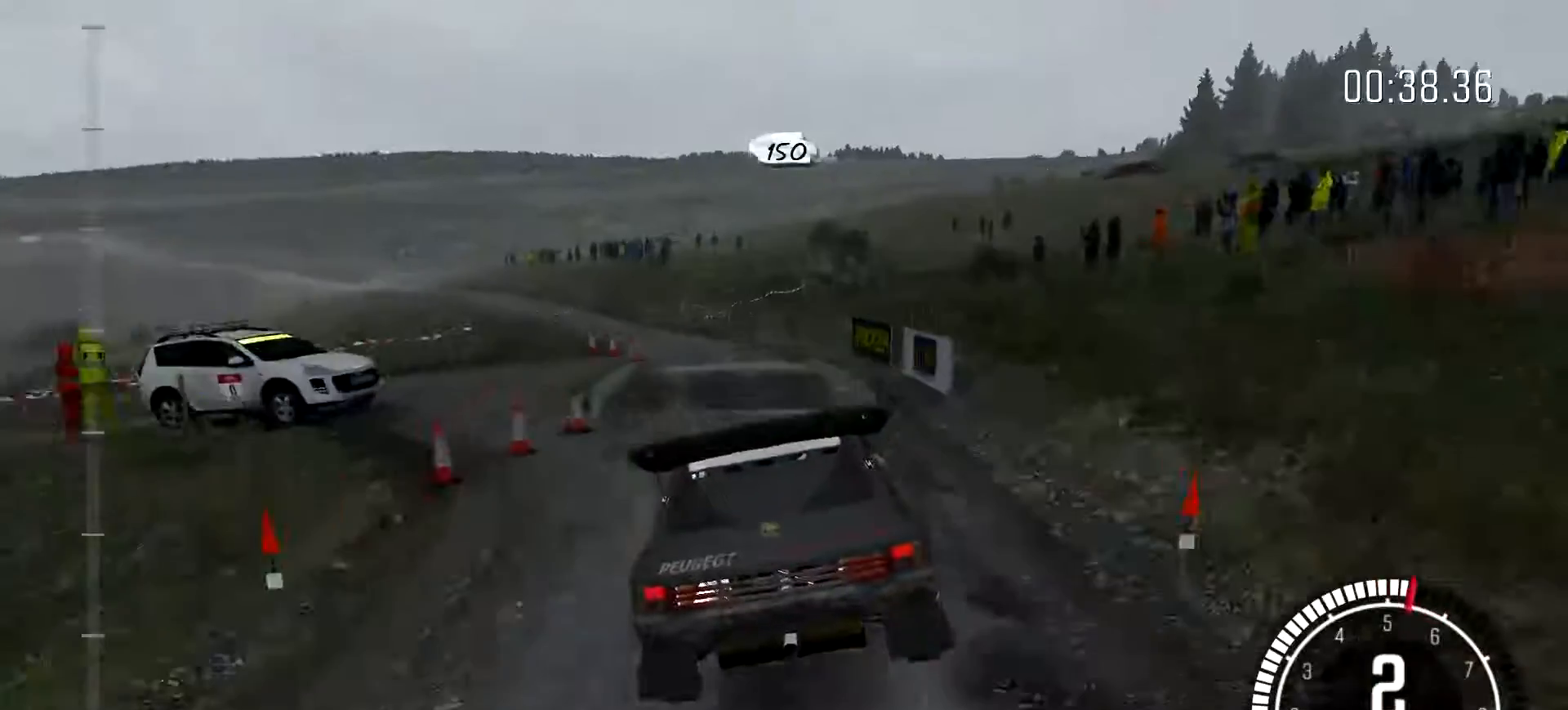
{"buttons": [], "left_stick": "down-left", "events": [[233, "left_stick", "center"], [300, "left_stick", "left"], [433, "left_stick", "down-left"]]}
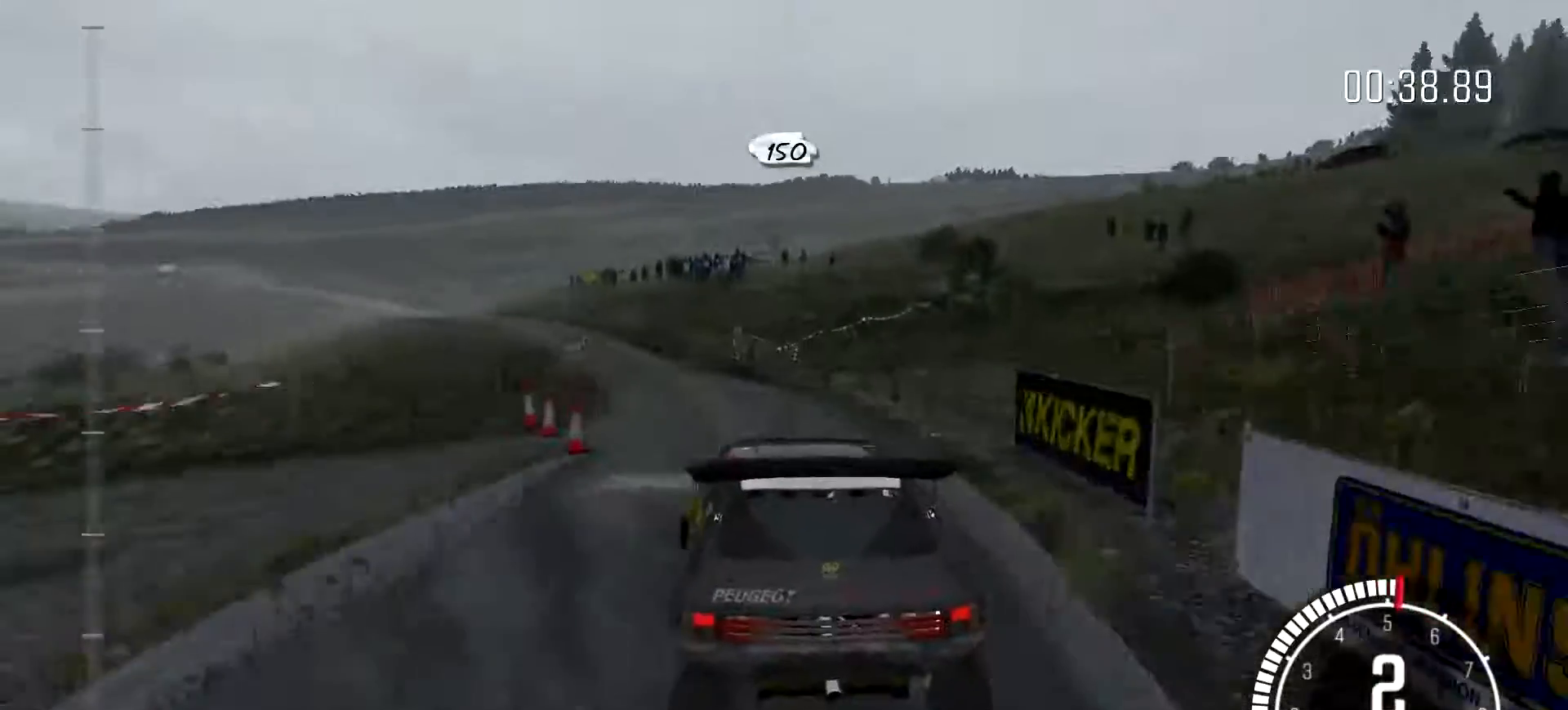
{"buttons": [], "left_stick": "down-left", "events": [[400, "left_stick", "left"], [500, "left_stick", "down-left"]]}
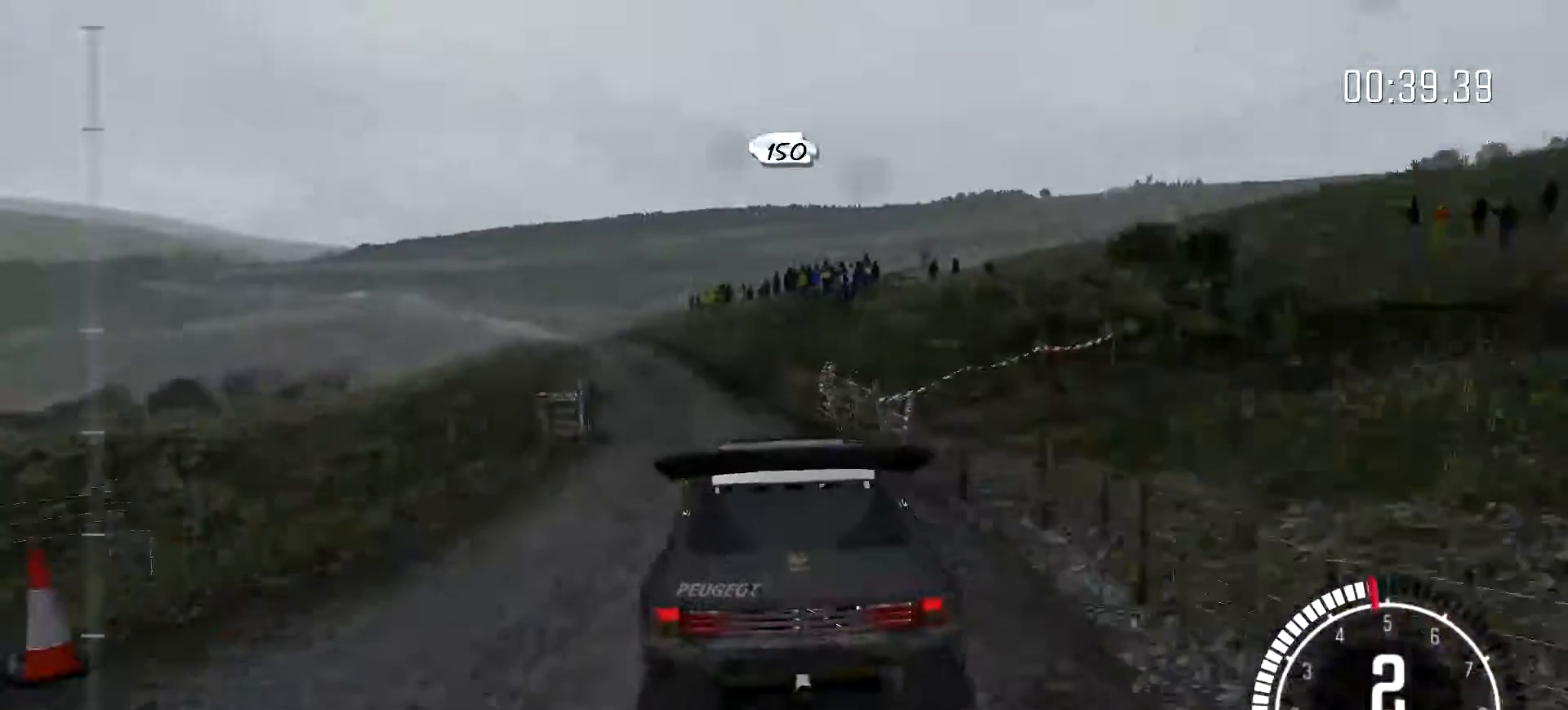
{"buttons": [], "left_stick": "center", "events": [[500, "left_stick", "center"]]}
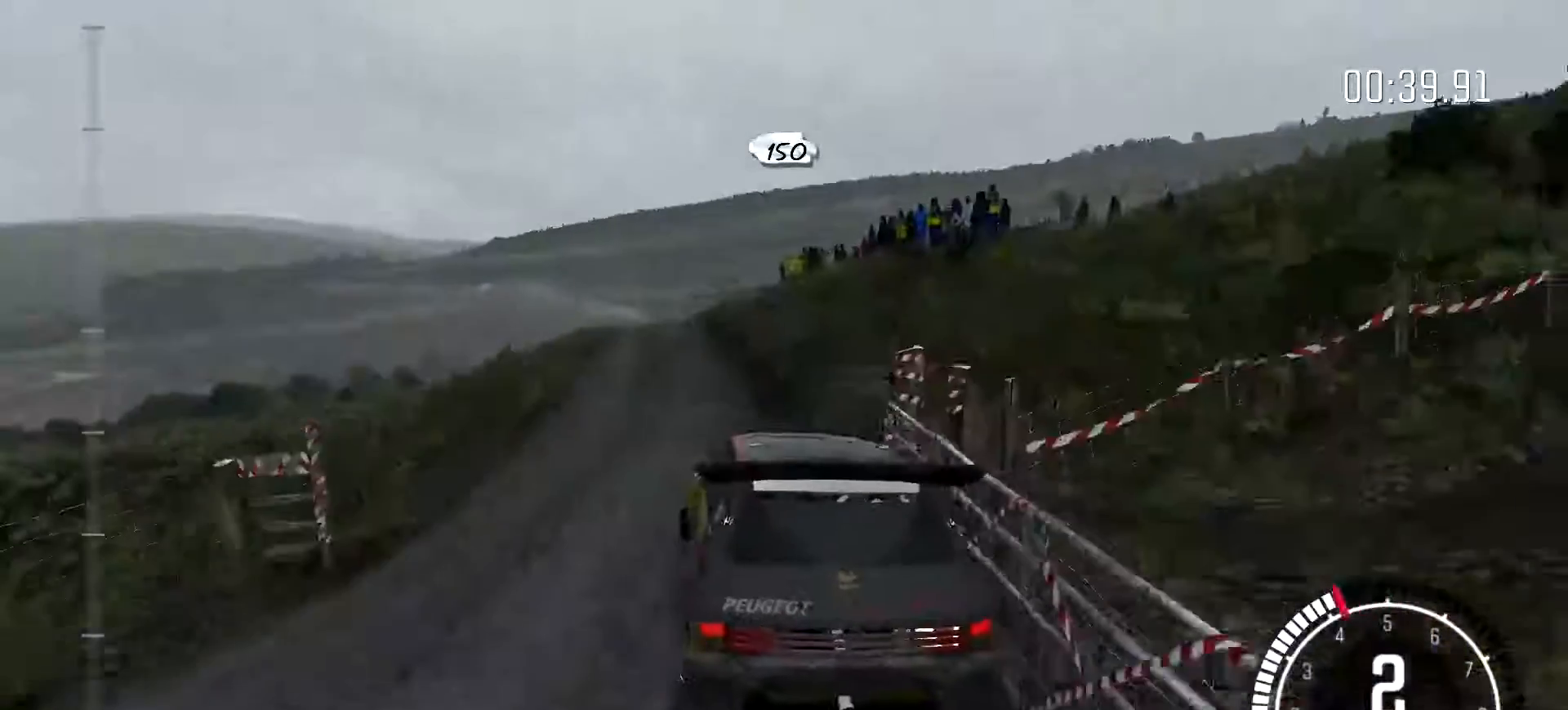
{"buttons": [], "left_stick": "left", "events": [[167, "left_stick", "left"], [233, "left_stick", "center"], [367, "left_stick", "left"]]}
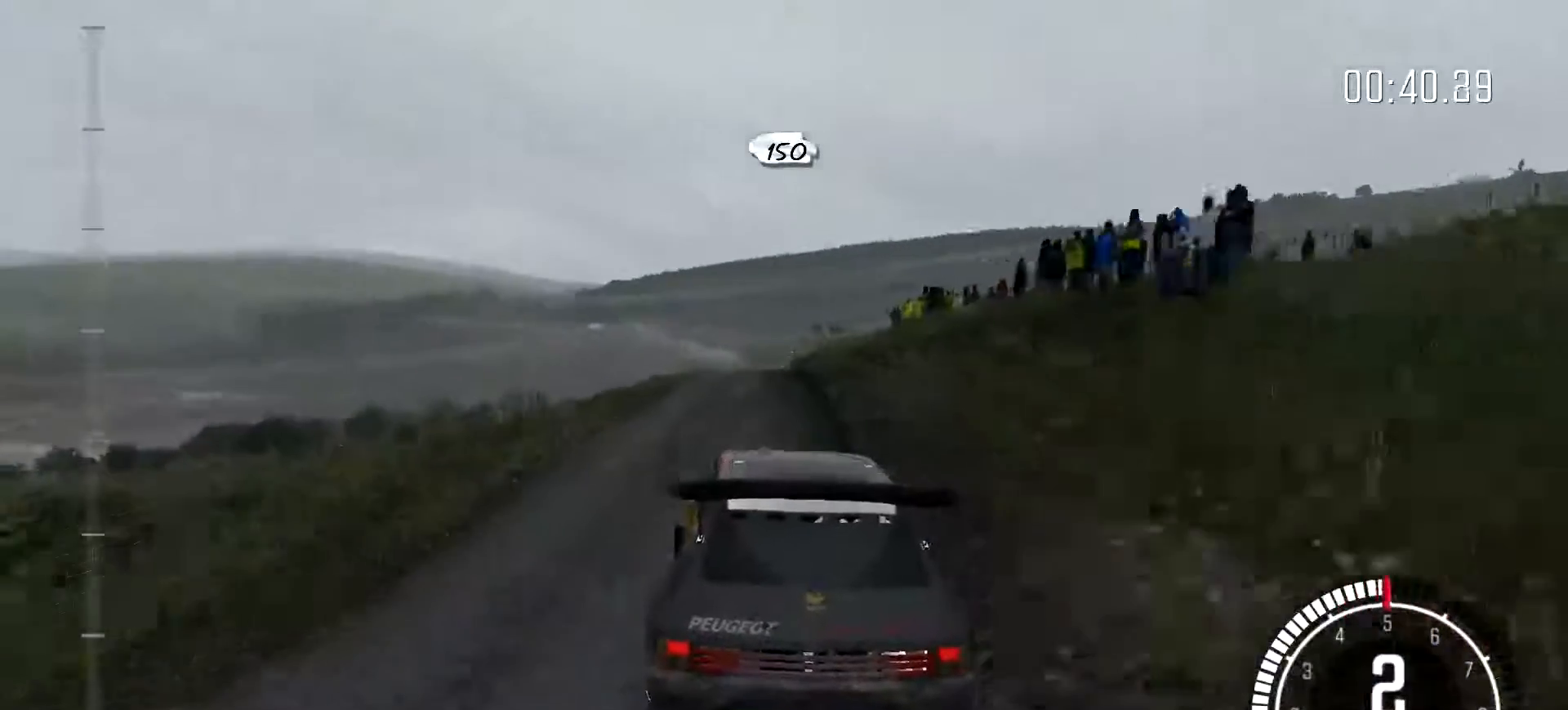
{"buttons": [], "left_stick": "center", "events": [[33, "left_stick", "center"], [200, "left_stick", "right"], [467, "left_stick", "center"]]}
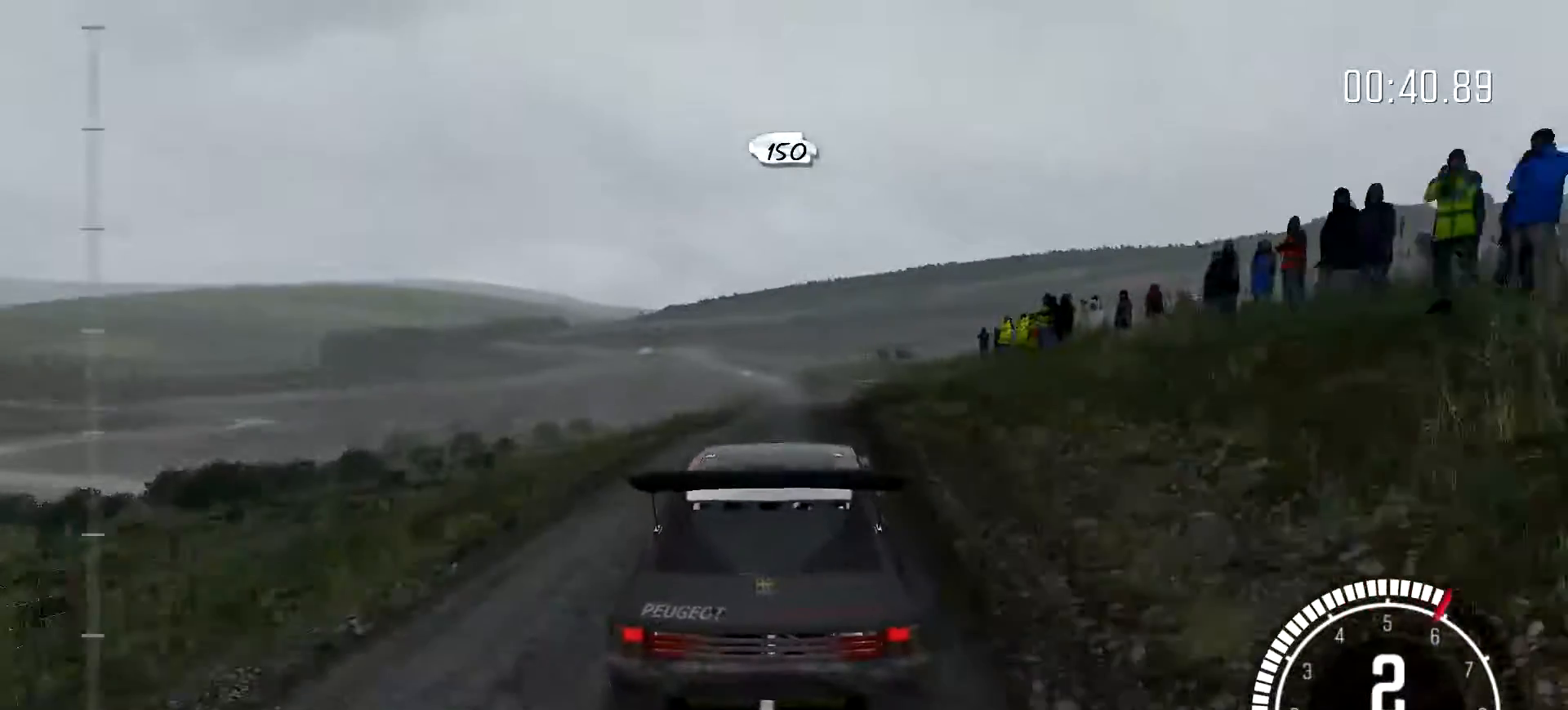
{"buttons": [], "left_stick": "center", "events": [[67, "left_stick", "left"], [267, "left_stick", "center"], [333, "left_stick", "left"], [467, "left_stick", "center"]]}
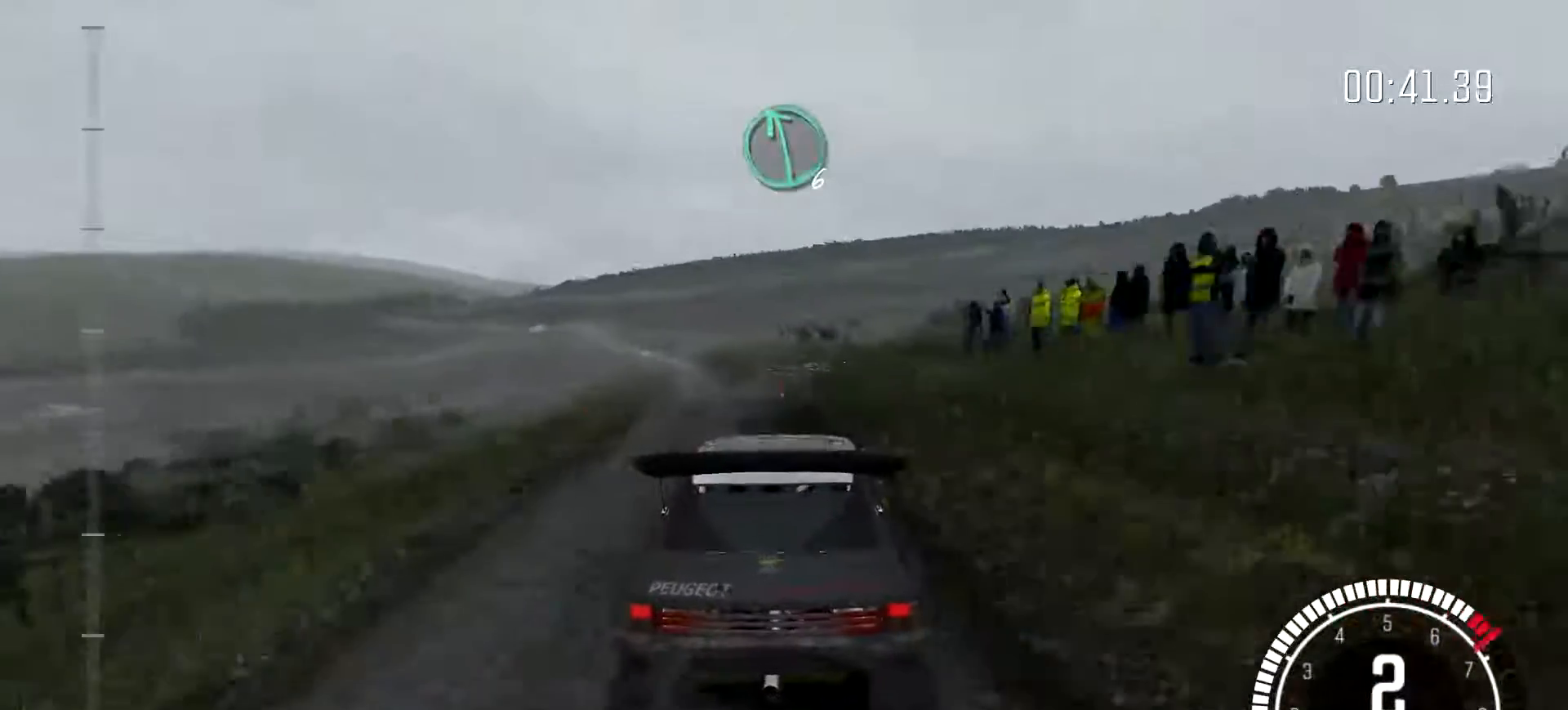
{"buttons": [], "left_stick": "center", "events": [[133, "left_stick", "left"], [467, "left_stick", "center"]]}
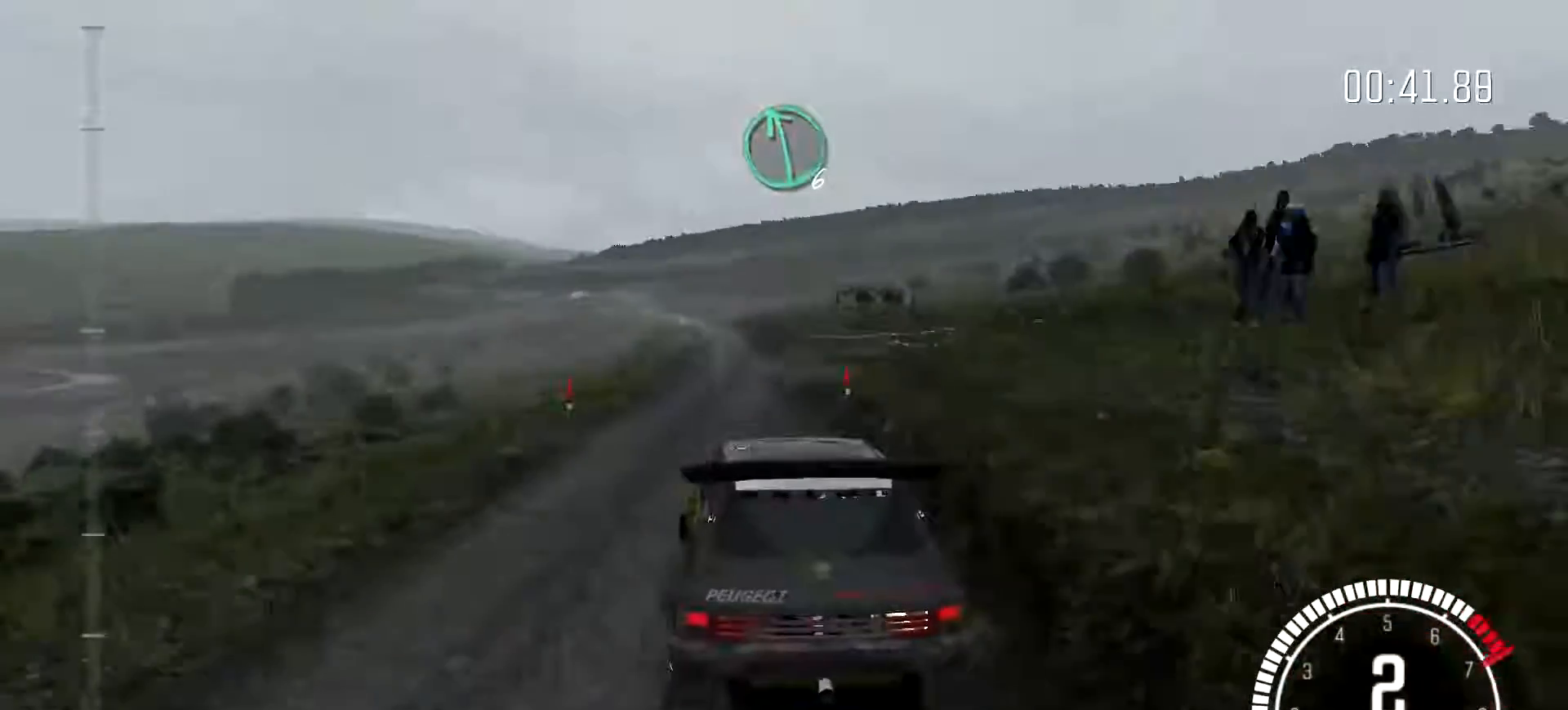
{"buttons": [], "left_stick": "right", "events": [[100, "left_stick", "right"]]}
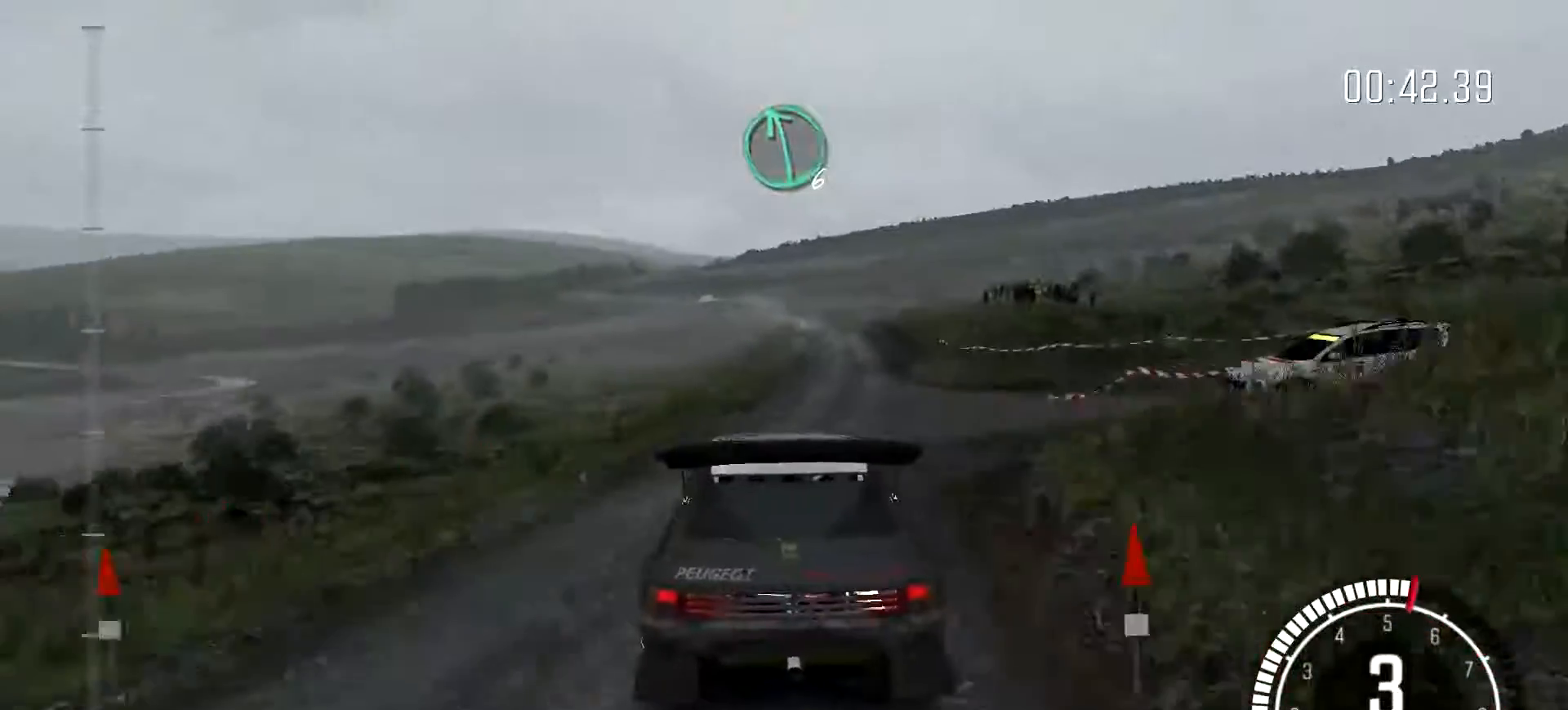
{"buttons": [], "left_stick": "center", "events": [[33, "left_stick", "center"], [333, "left_stick", "left"], [500, "left_stick", "center"]]}
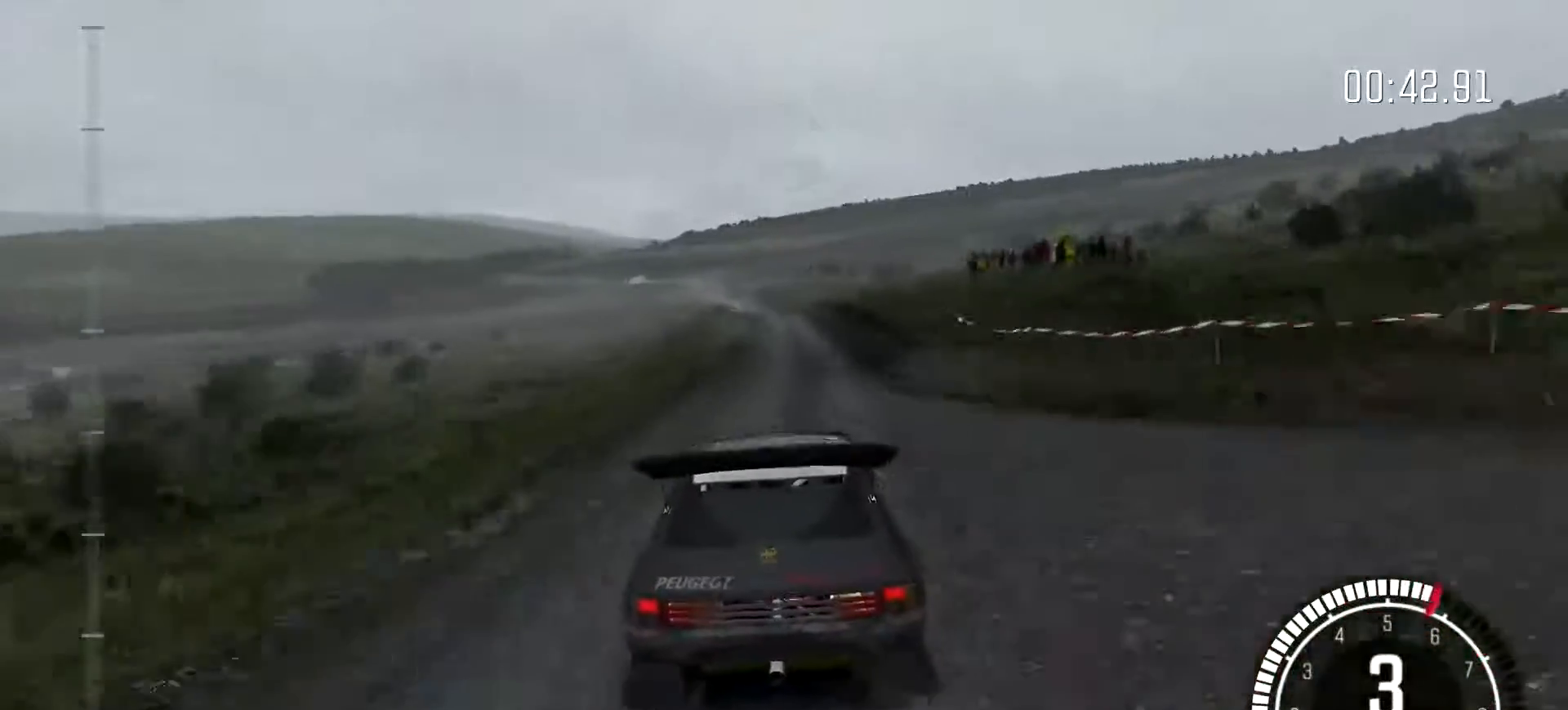
{"buttons": [], "left_stick": "center", "events": []}
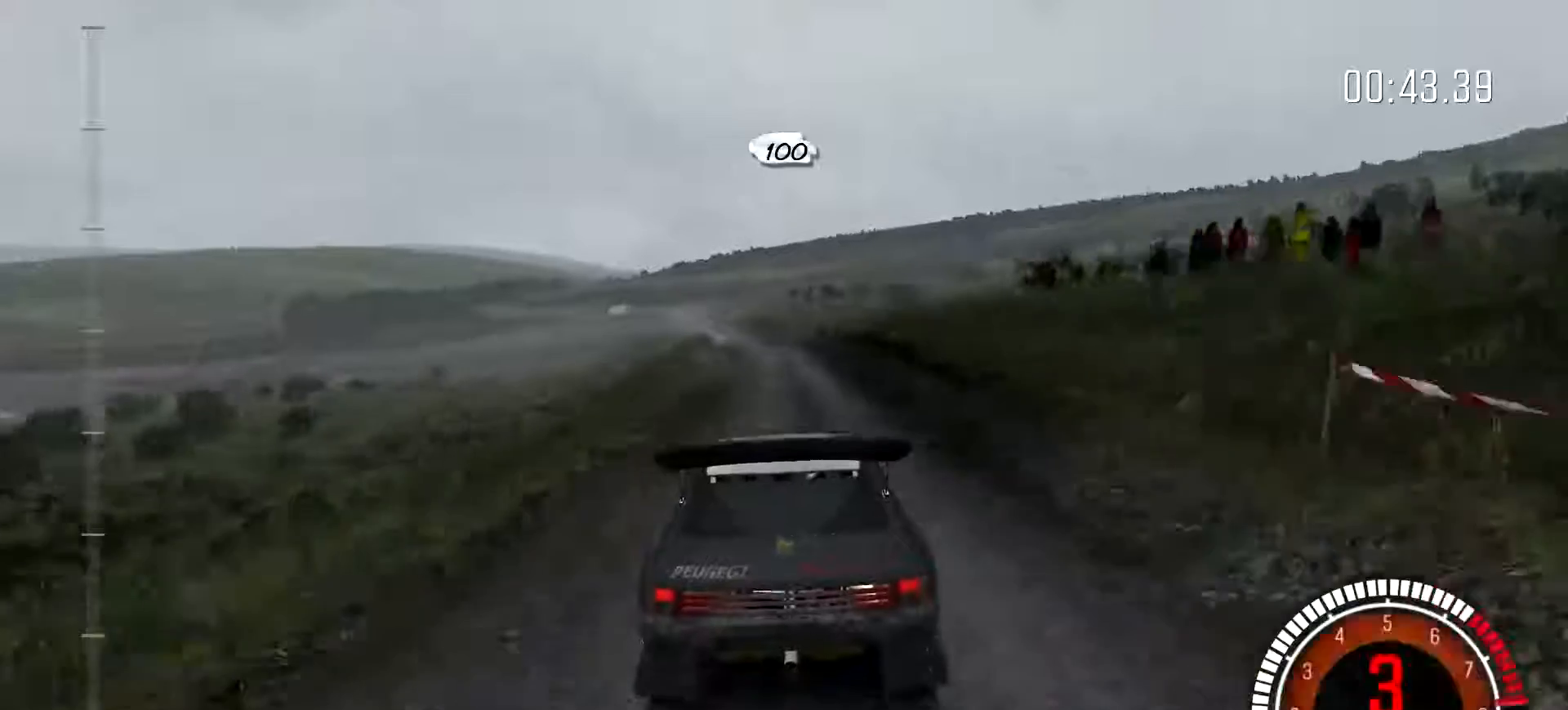
{"buttons": [], "left_stick": "center", "events": [[167, "left_stick", "left"], [300, "left_stick", "center"]]}
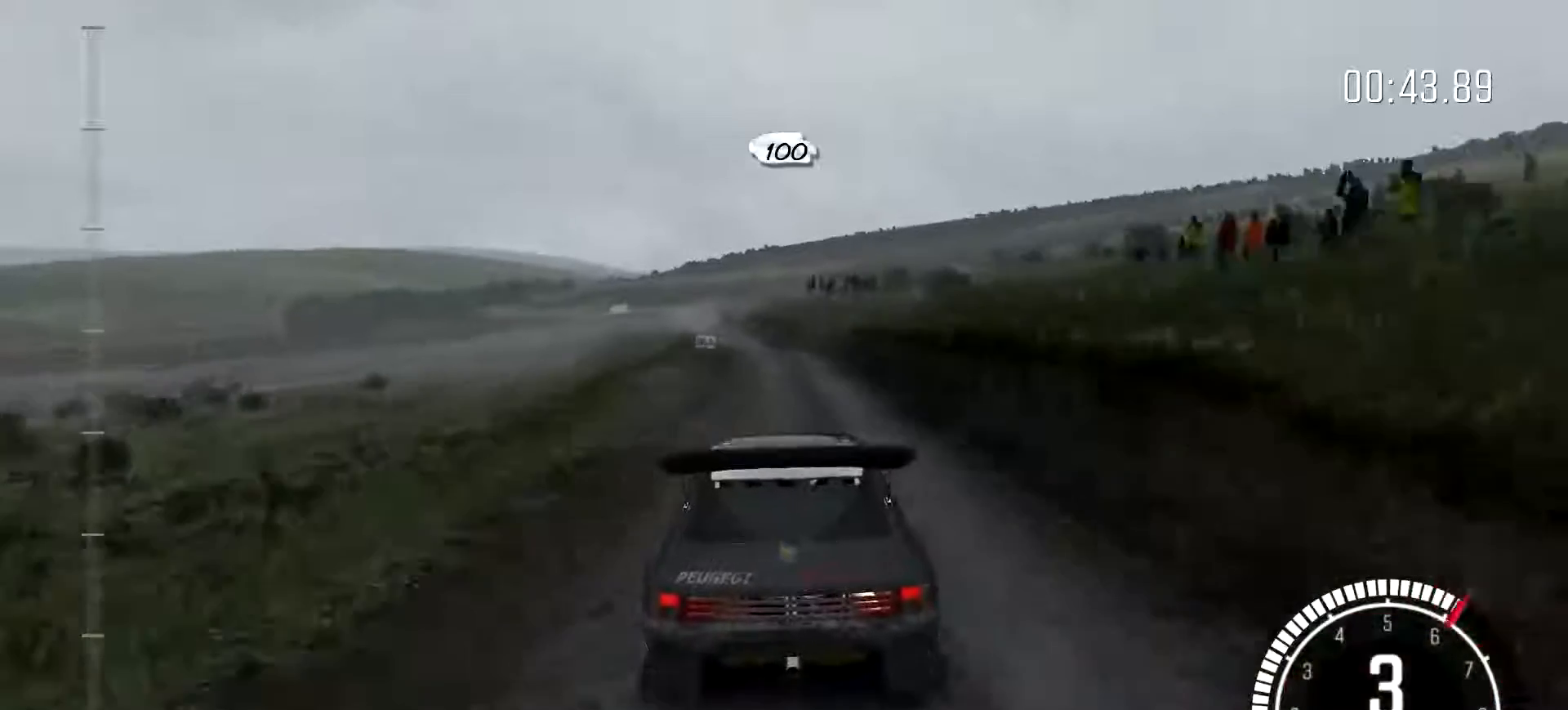
{"buttons": [], "left_stick": "center", "events": [[33, "left_stick", "left"], [167, "left_stick", "center"], [300, "left_stick", "down-left"], [433, "left_stick", "center"]]}
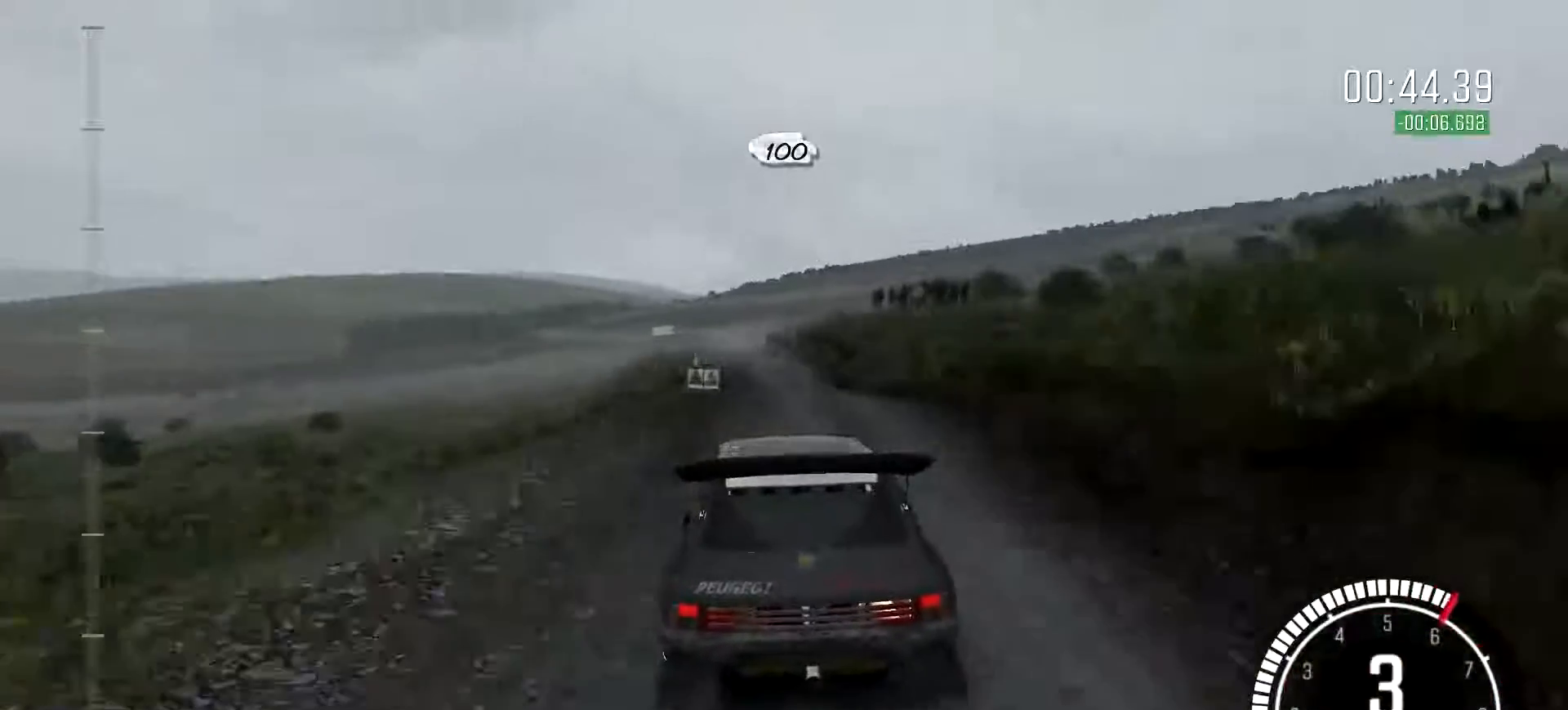
{"buttons": [], "left_stick": "center", "events": [[267, "left_stick", "right"], [400, "left_stick", "center"]]}
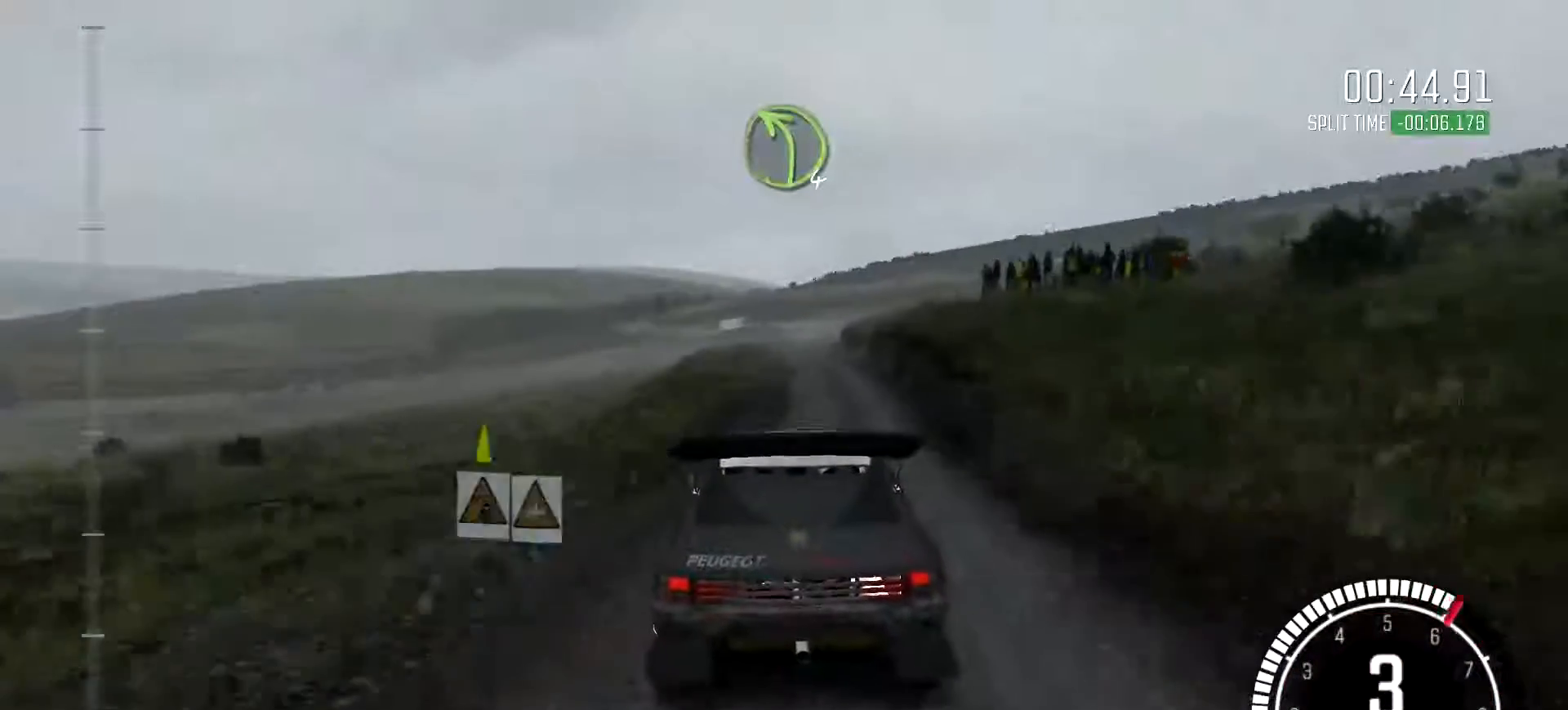
{"buttons": [], "left_stick": "right", "events": [[67, "left_stick", "left"], [200, "left_stick", "center"], [267, "left_stick", "right"]]}
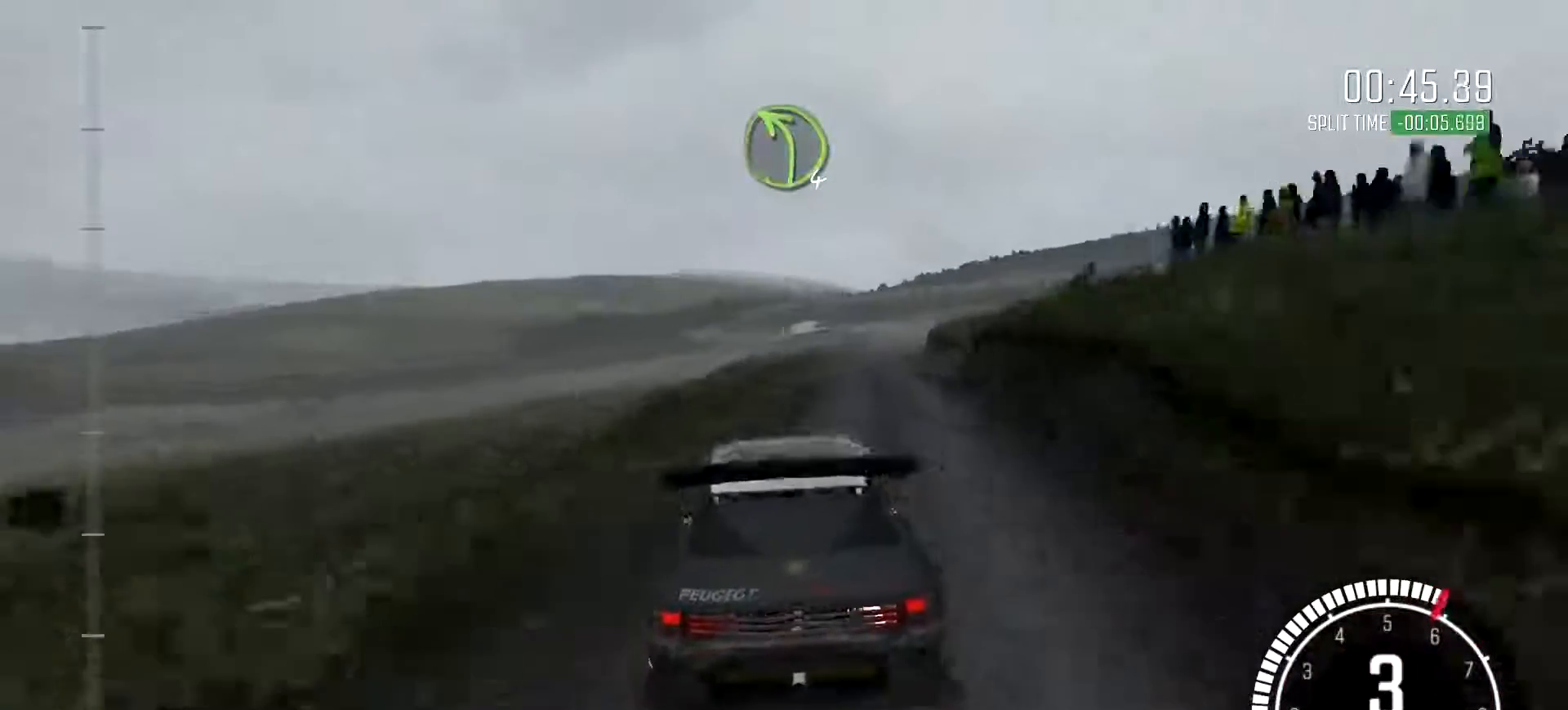
{"buttons": [], "left_stick": "center", "events": [[100, "left_stick", "center"], [233, "left_stick", "right"], [433, "left_stick", "center"]]}
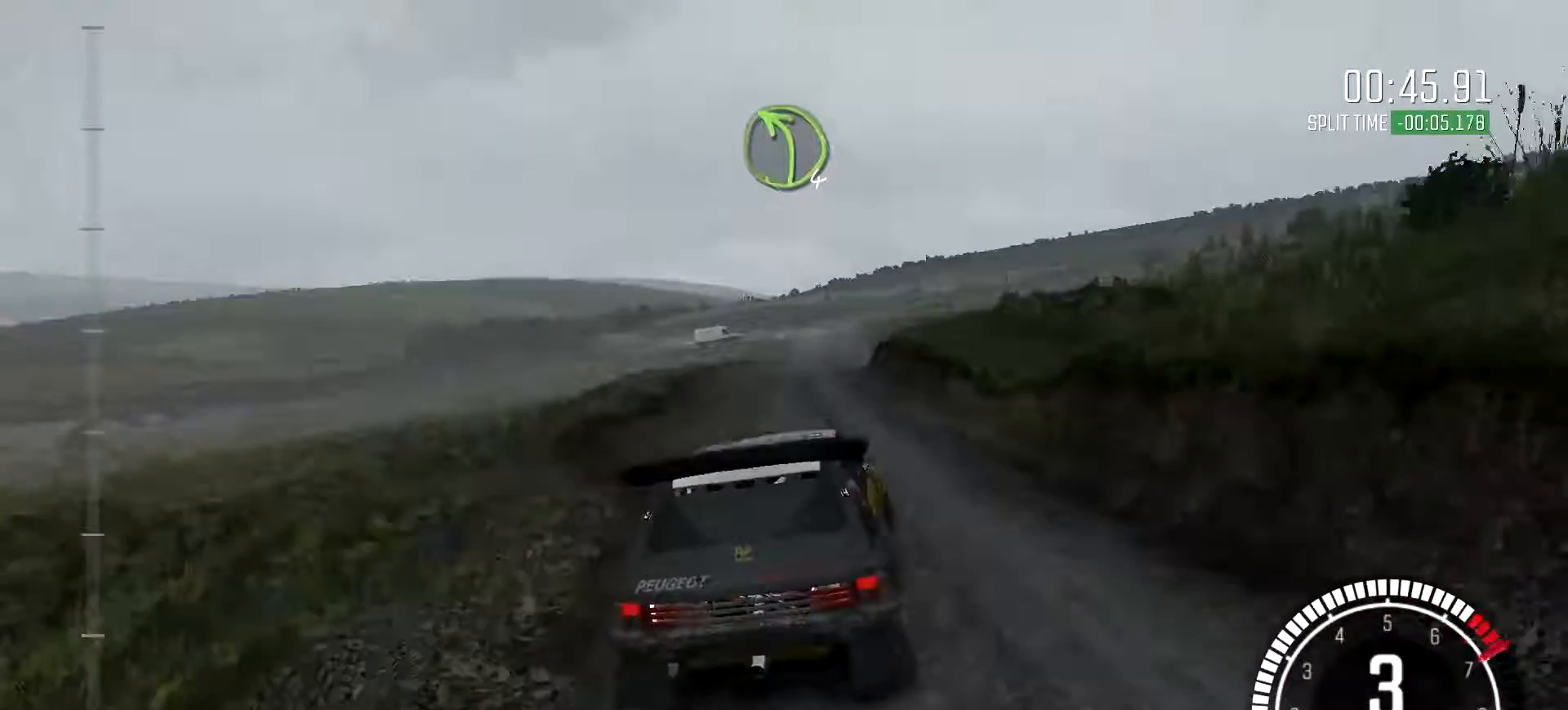
{"buttons": [], "left_stick": "center", "events": [[67, "left_stick", "left"], [300, "left_stick", "center"]]}
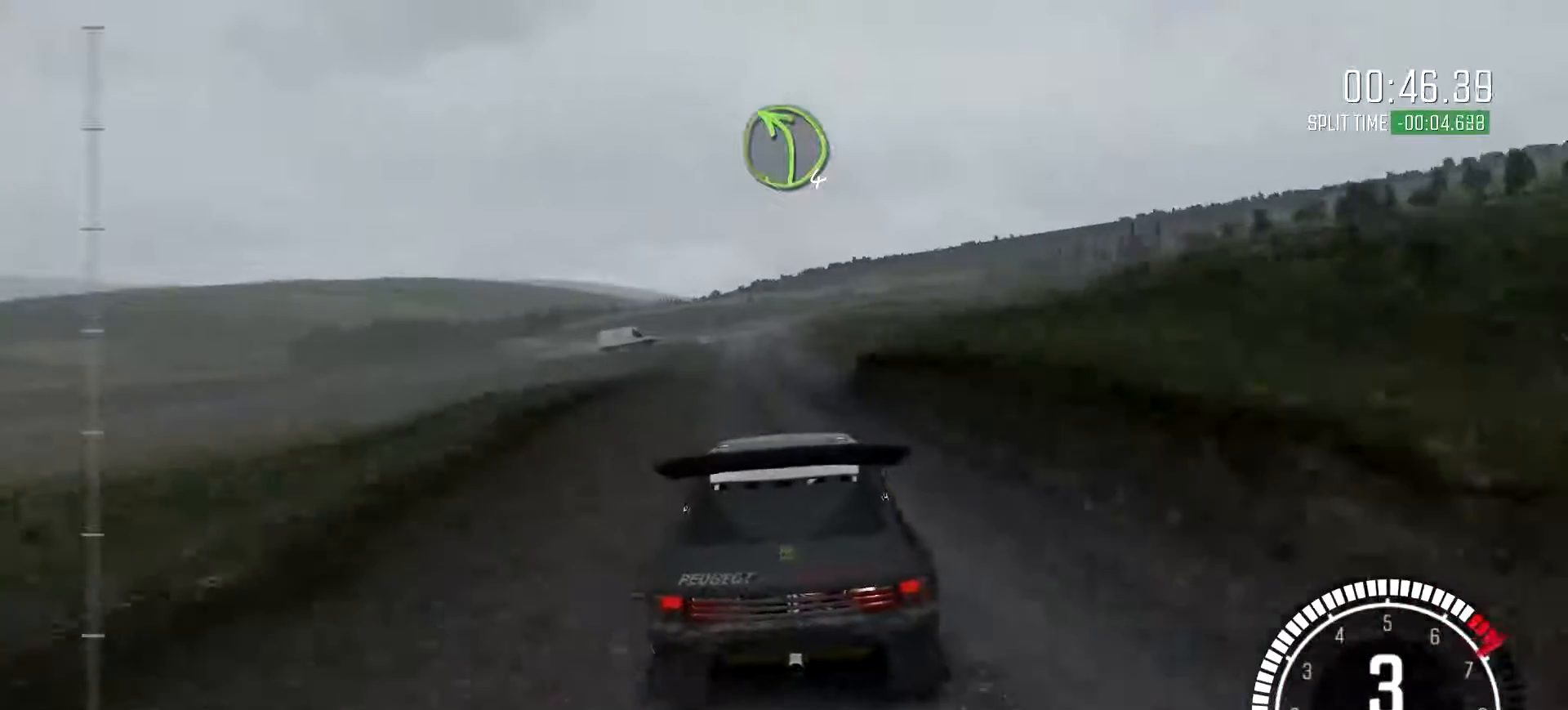
{"buttons": [], "left_stick": "down-left", "events": [[100, "left_stick", "right"], [300, "left_stick", "center"], [467, "left_stick", "down-left"]]}
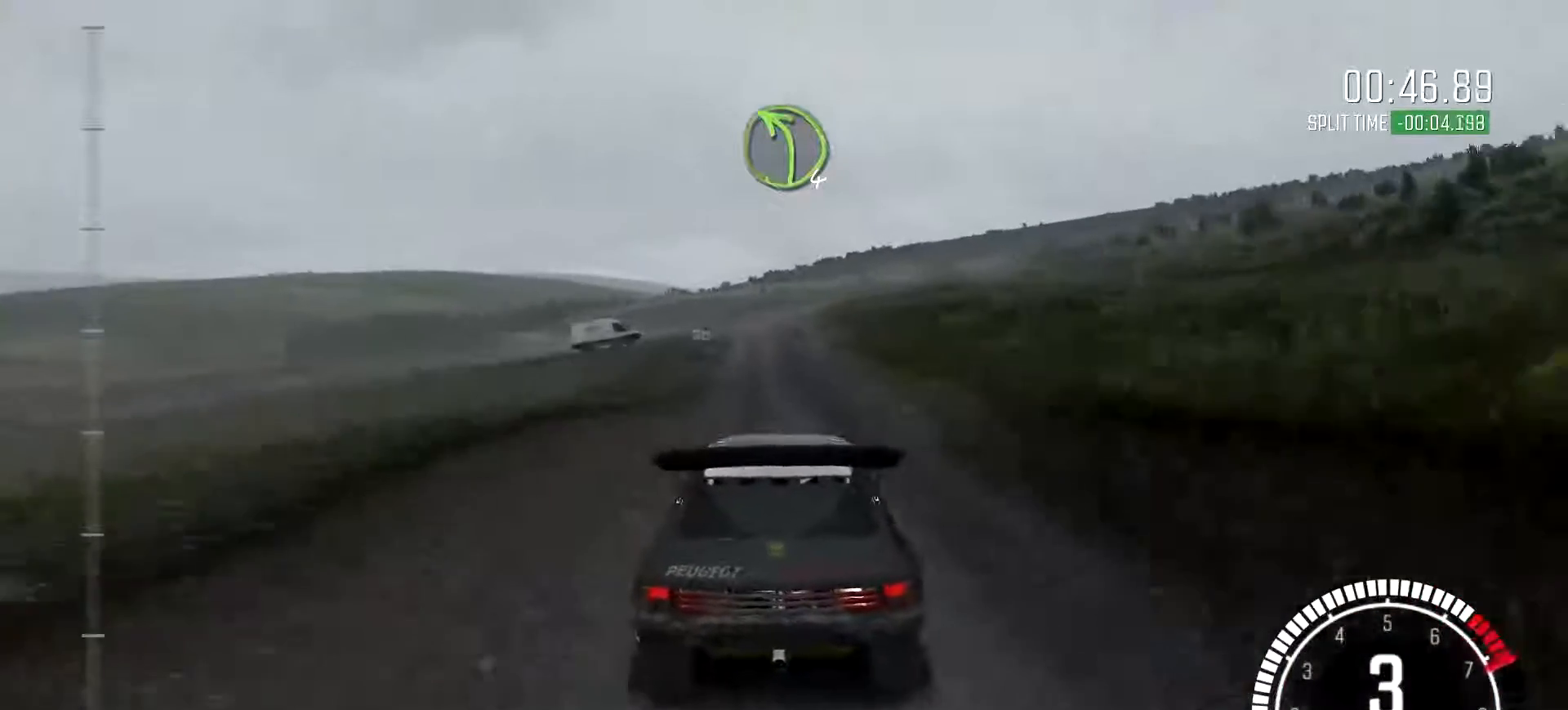
{"buttons": [], "left_stick": "center", "events": [[100, "left_stick", "center"], [200, "left_stick", "down-left"], [400, "left_stick", "center"]]}
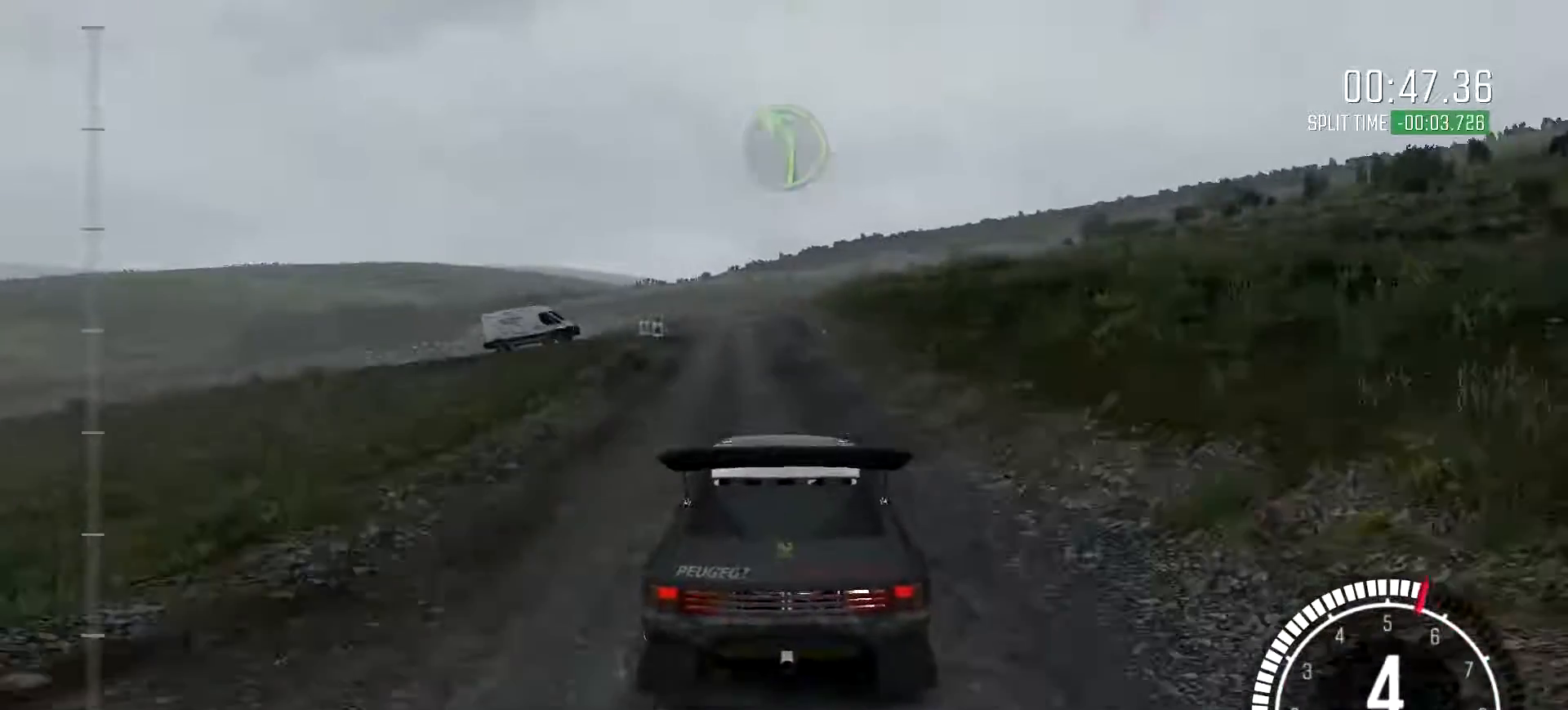
{"buttons": [], "left_stick": "center", "events": [[133, "left_stick", "down-left"], [267, "left_stick", "center"]]}
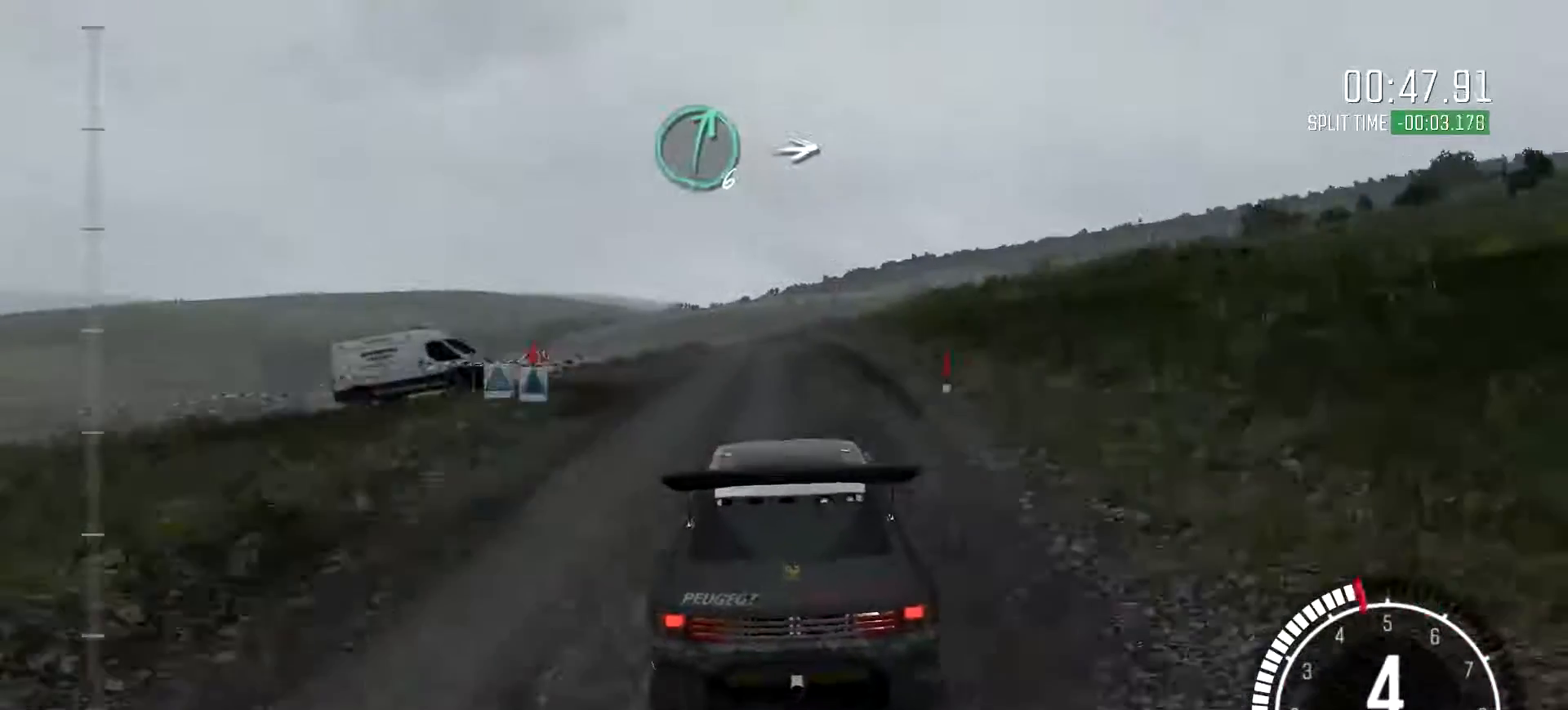
{"buttons": [], "left_stick": "center", "events": []}
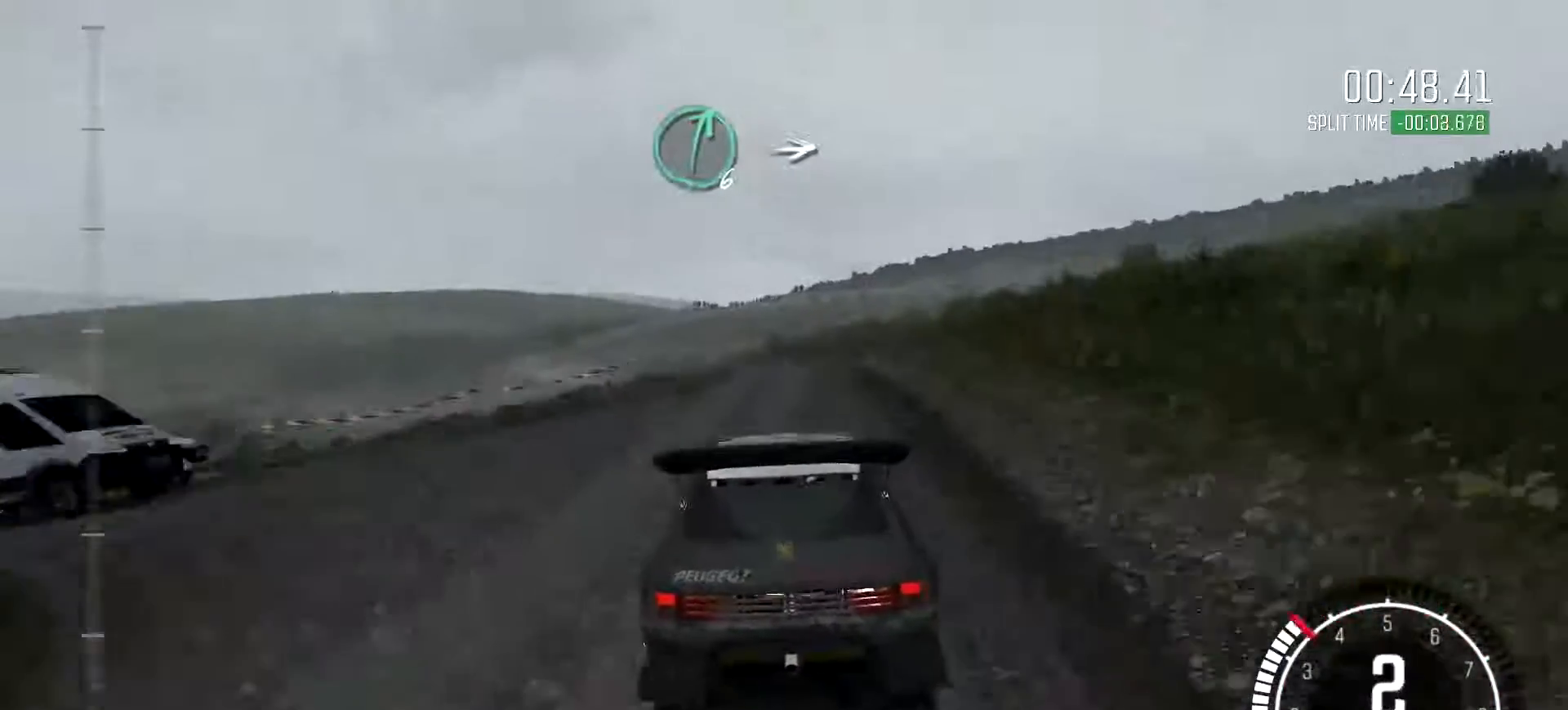
{"buttons": [], "left_stick": "left", "events": [[167, "left_stick", "left"]]}
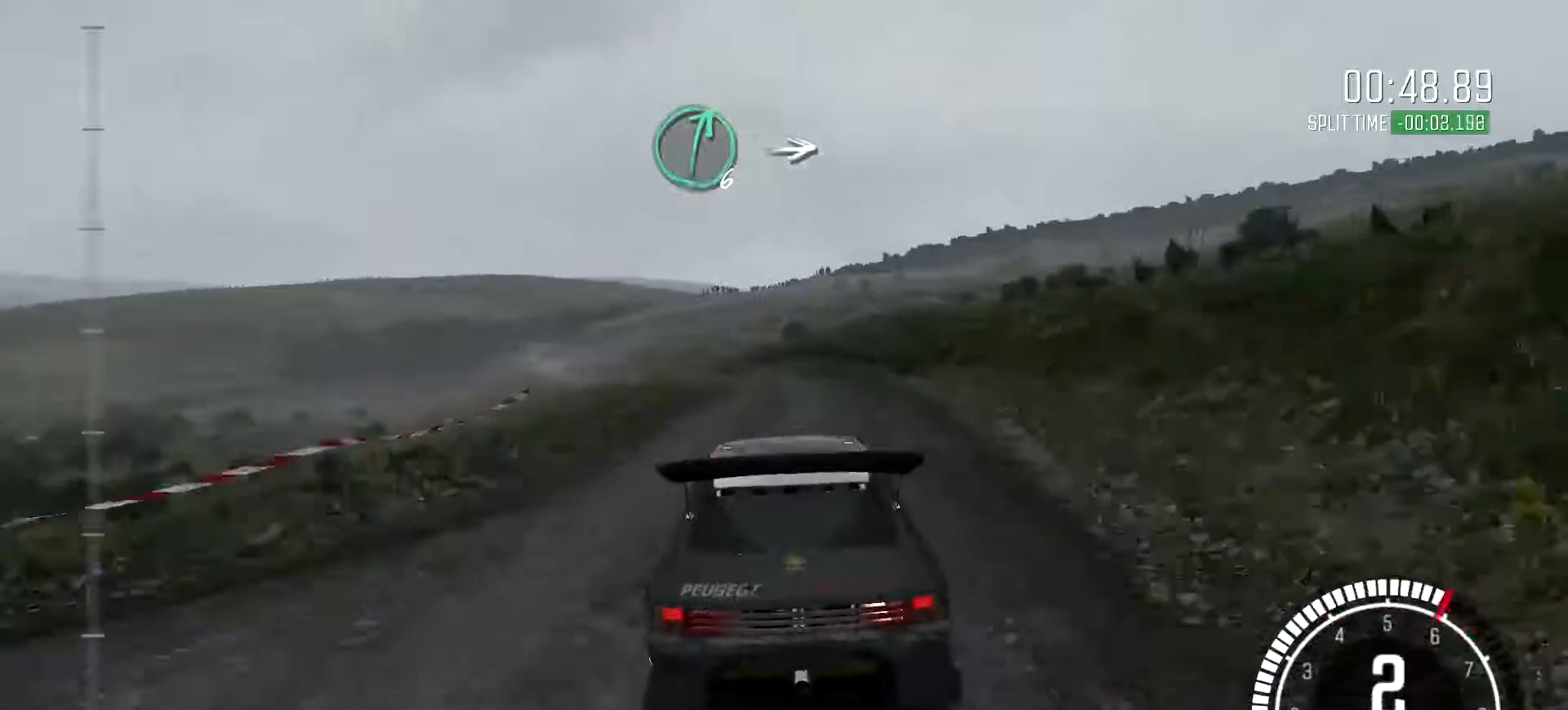
{"buttons": [], "left_stick": "left", "events": [[33, "left_stick", "center"], [300, "left_stick", "left"]]}
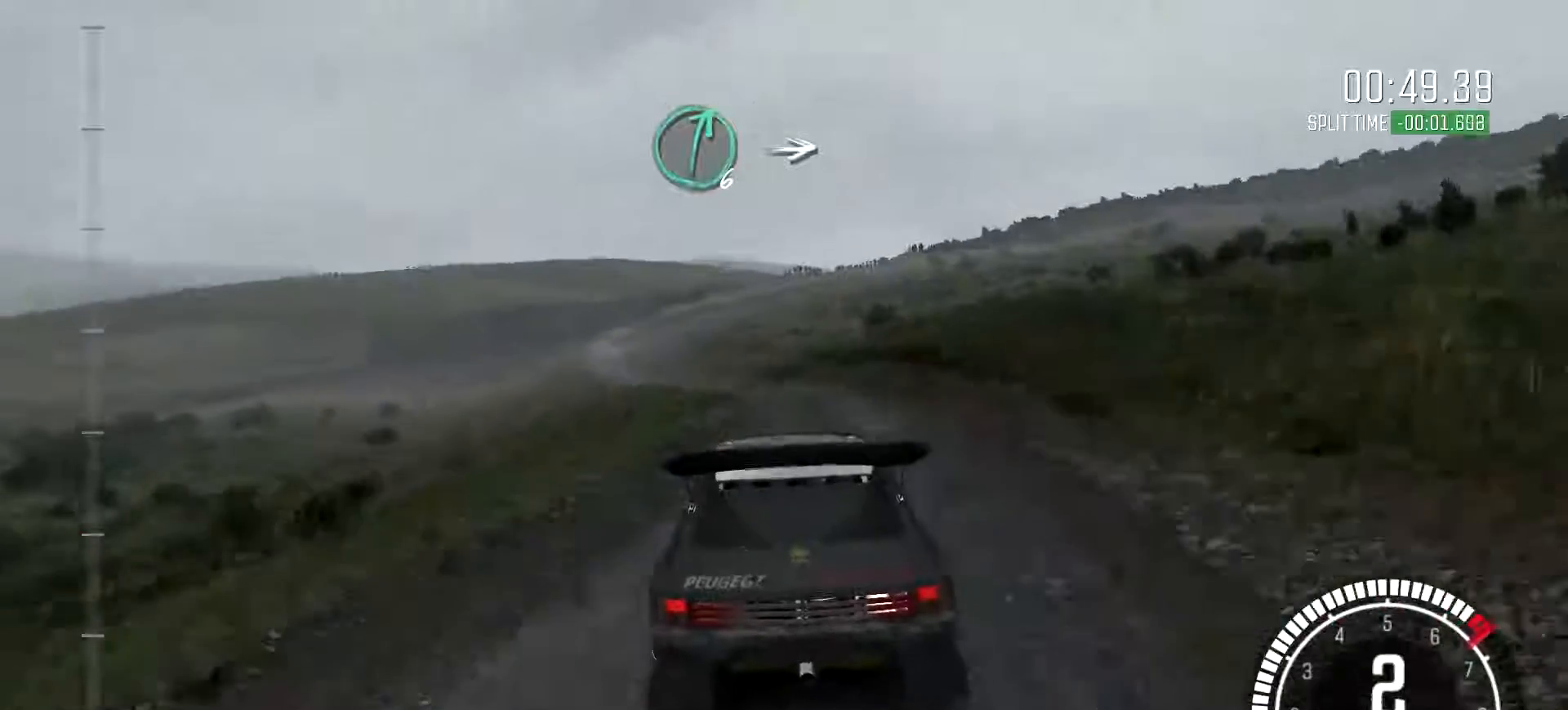
{"buttons": [], "left_stick": "right", "events": [[100, "left_stick", "center"], [167, "left_stick", "left"], [300, "left_stick", "center"], [500, "left_stick", "right"]]}
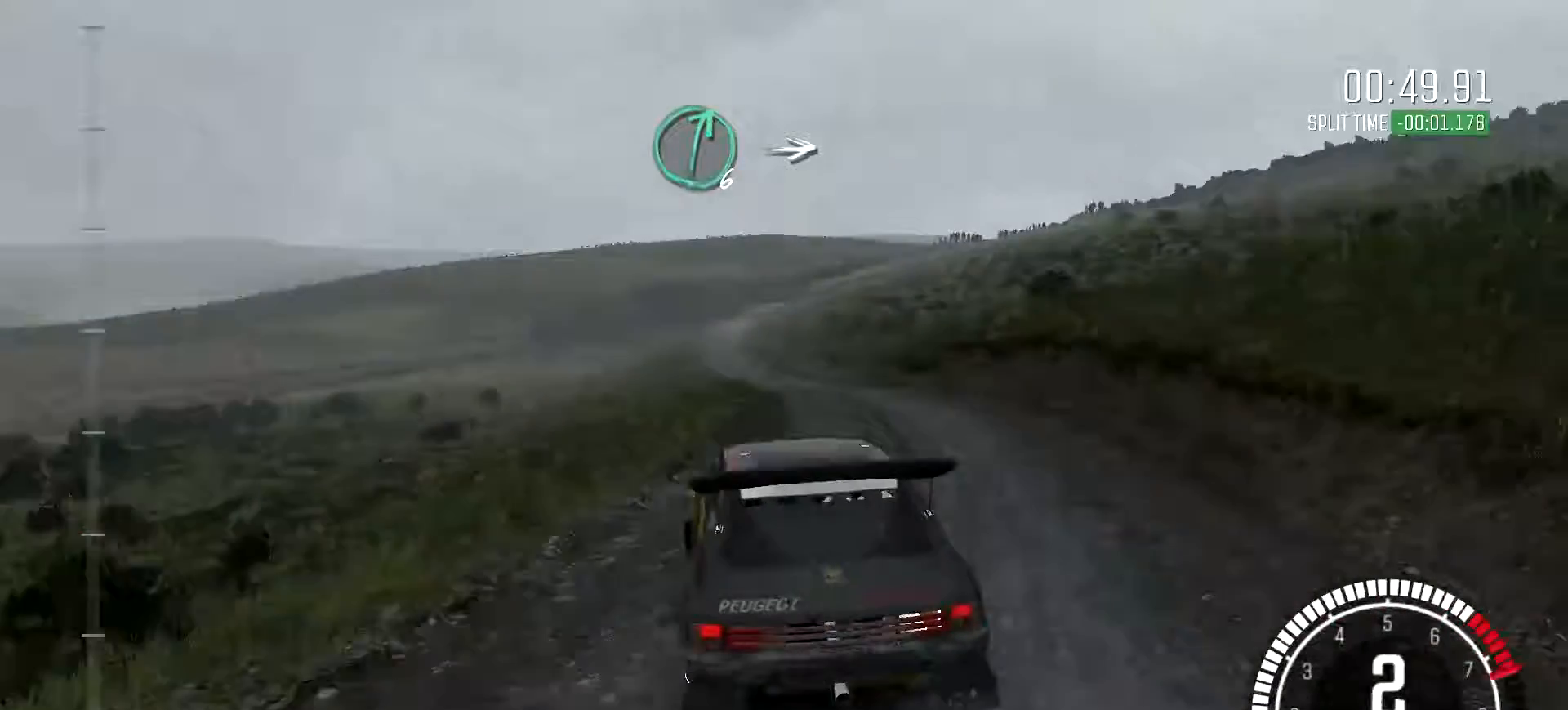
{"buttons": [], "left_stick": "center", "events": [[333, "left_stick", "left"], [467, "left_stick", "center"]]}